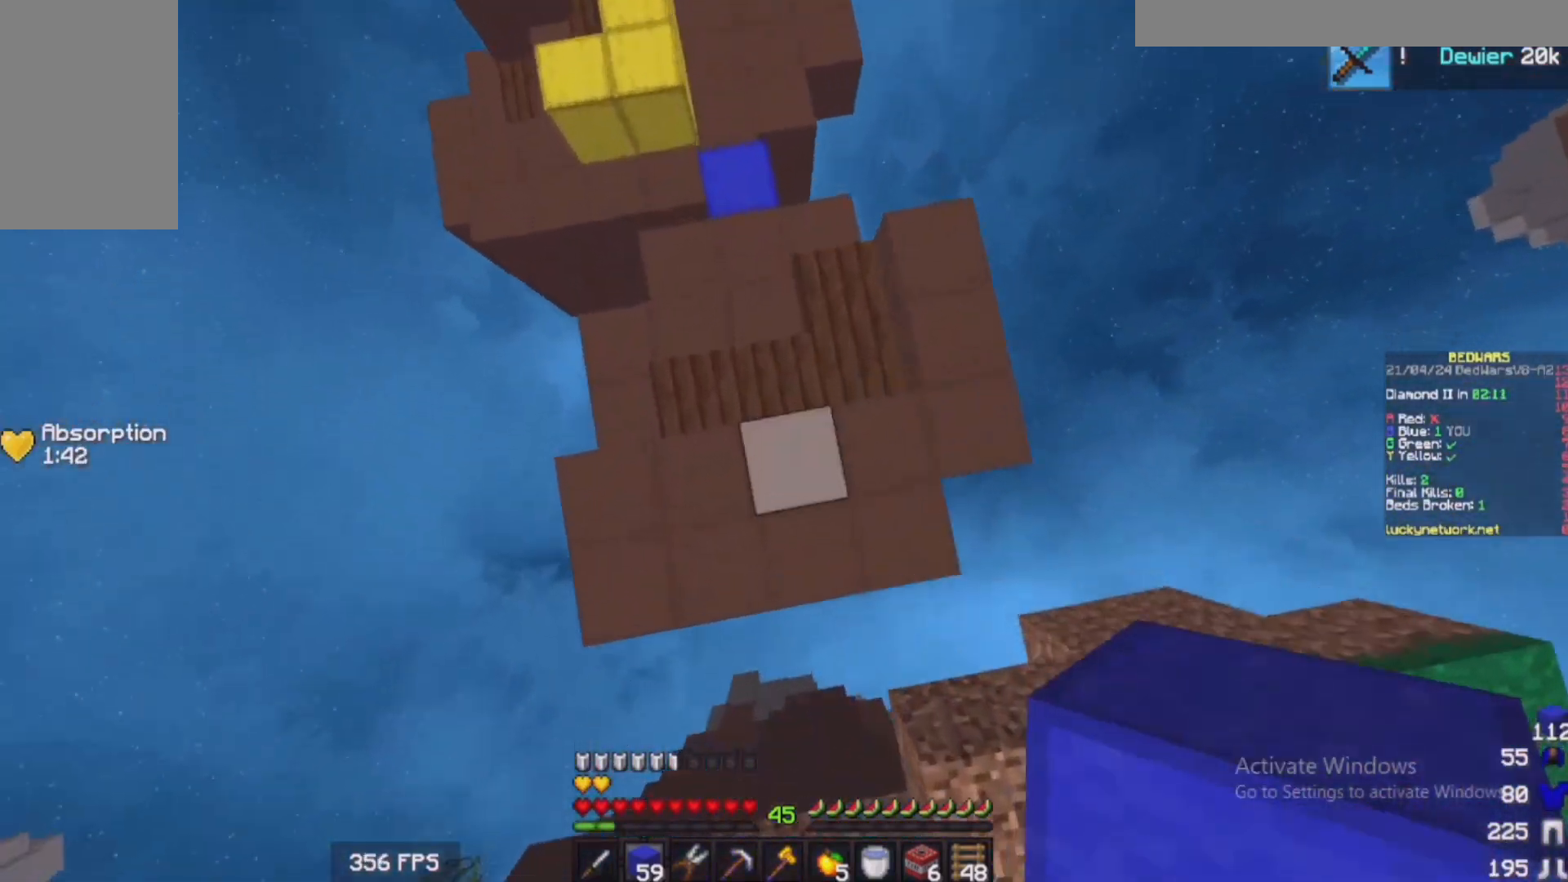
Gameplay with keyboard and mouse; each line is a JSON object with the keys and mouse buttons held at the frame after it. "events" lists presses ("down") and releases ("up") of "a", "d", "s", "w", "mouse_left" and "mouse_right" between this image and that frame as [ms after this image, input, new state], when the widget could be followed in between. "mouse_left", "mouse_right" = the "left", "right" buttons of the "mouse" list. No other keys are recorded. Fast repeated clicks can show as one long hold. Mouse movement is not recorded.
{"keys": ["w"], "mouse": [], "events": [[133, "mouse_right", "up"], [183, "a", "up"]]}
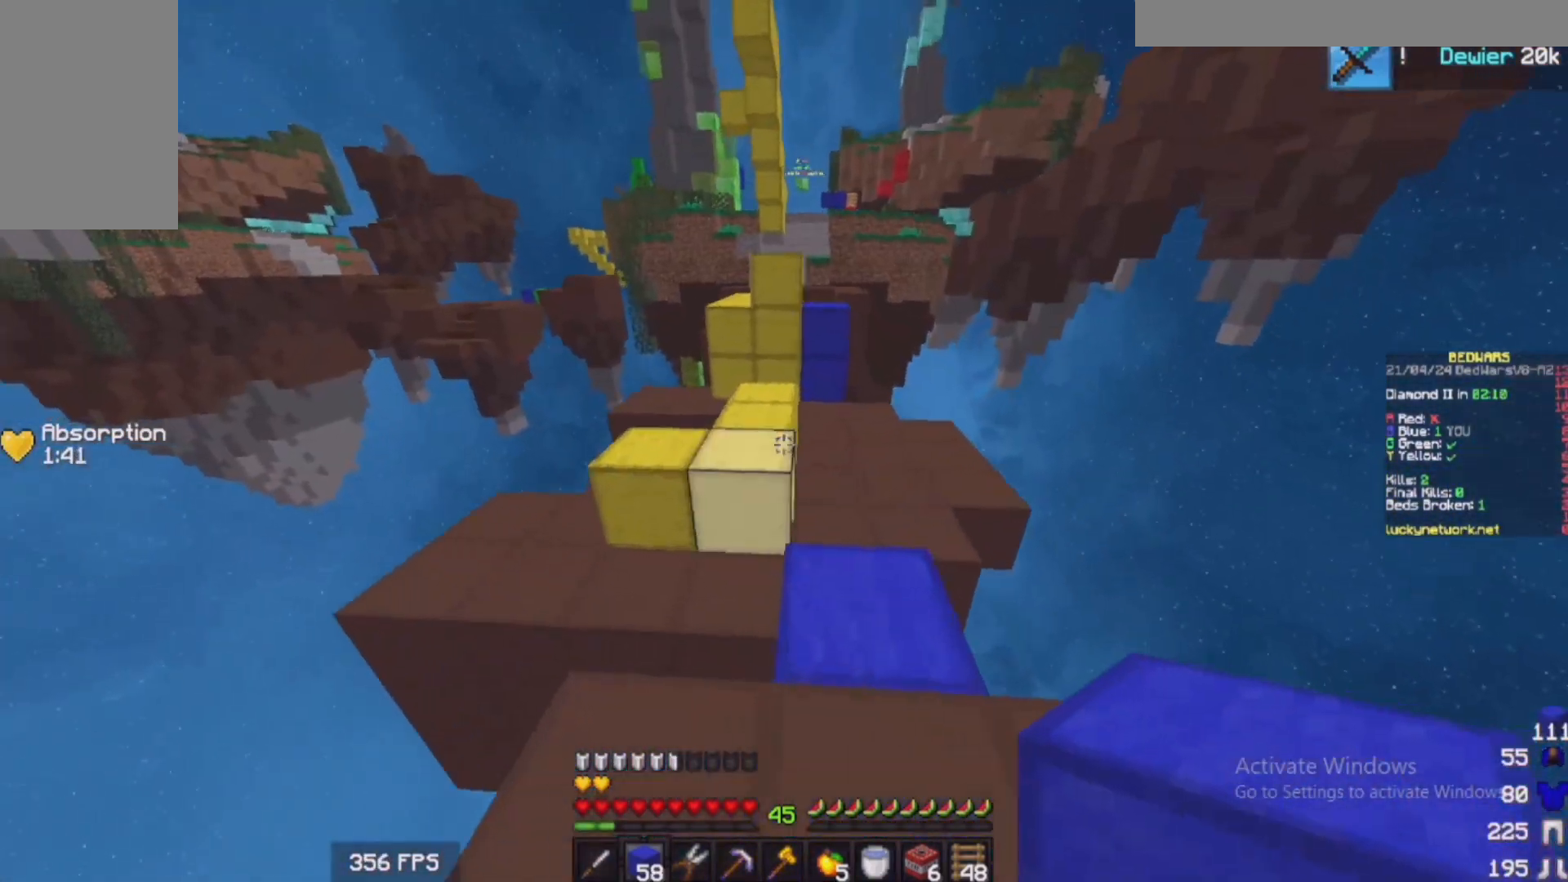
{"keys": ["w"], "mouse": [], "events": [[183, "mouse_right", "down"], [283, "mouse_right", "up"]]}
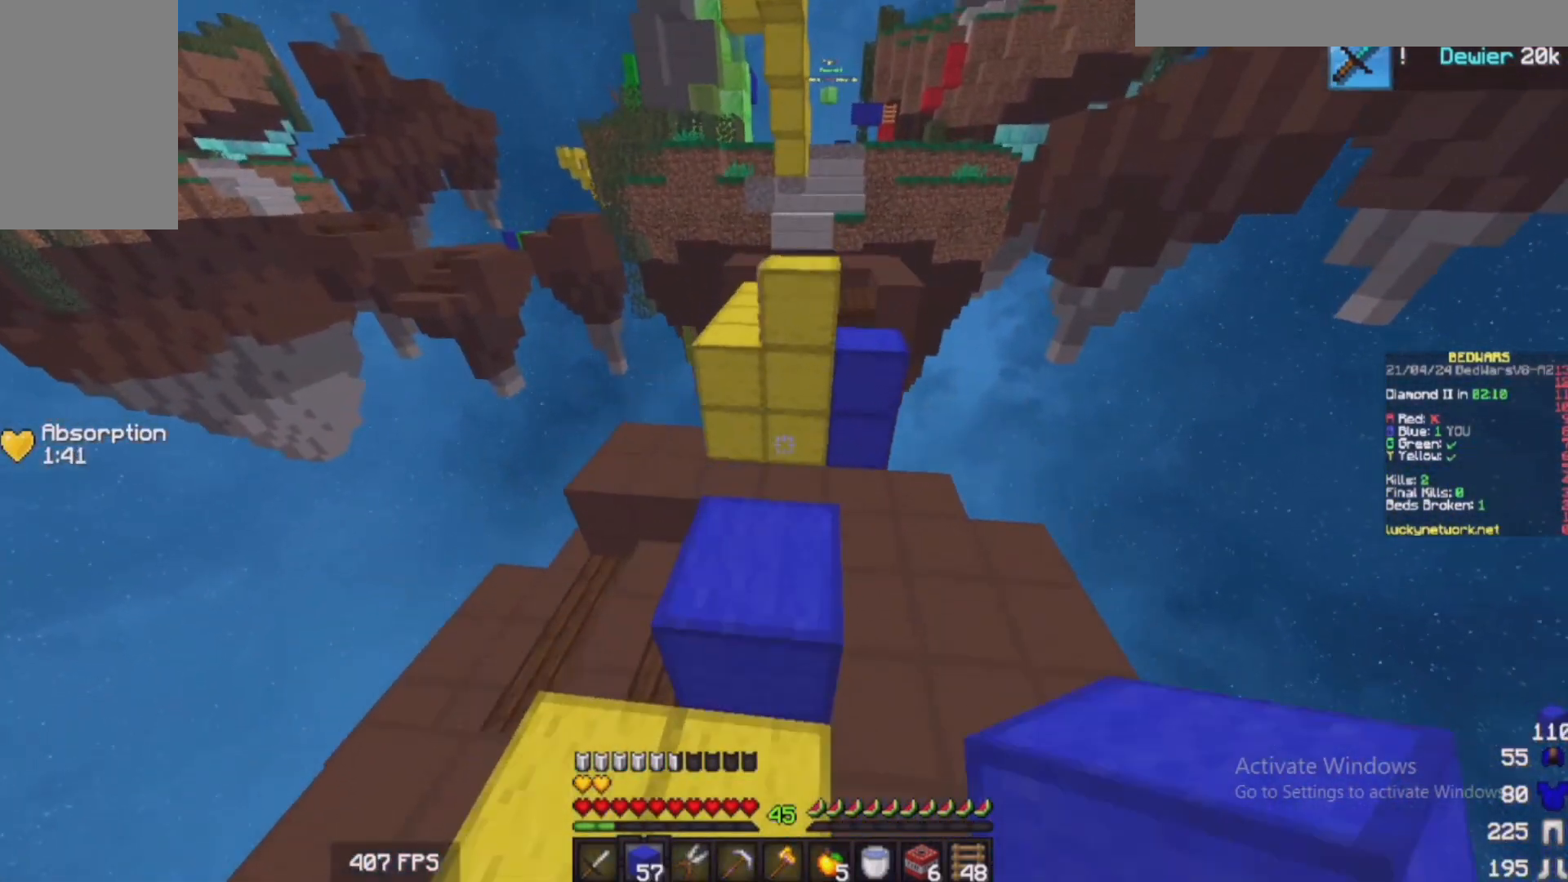
{"keys": ["w"], "mouse": [], "events": [[233, "mouse_right", "down"], [383, "mouse_right", "up"]]}
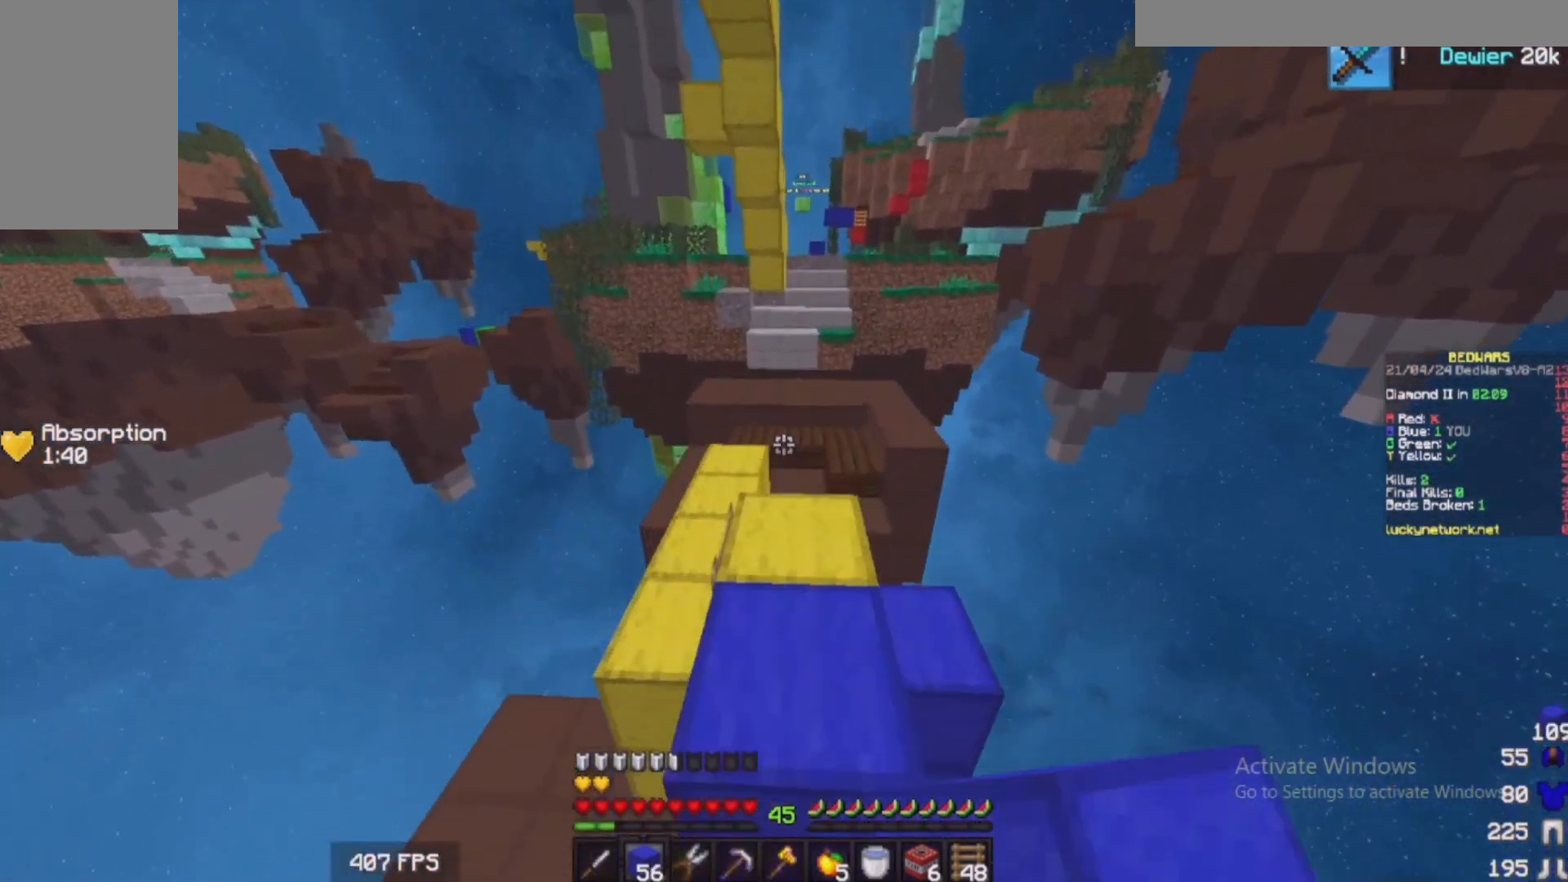
{"keys": ["w"], "mouse": [], "events": [[333, "mouse_left", "down"], [483, "mouse_left", "up"]]}
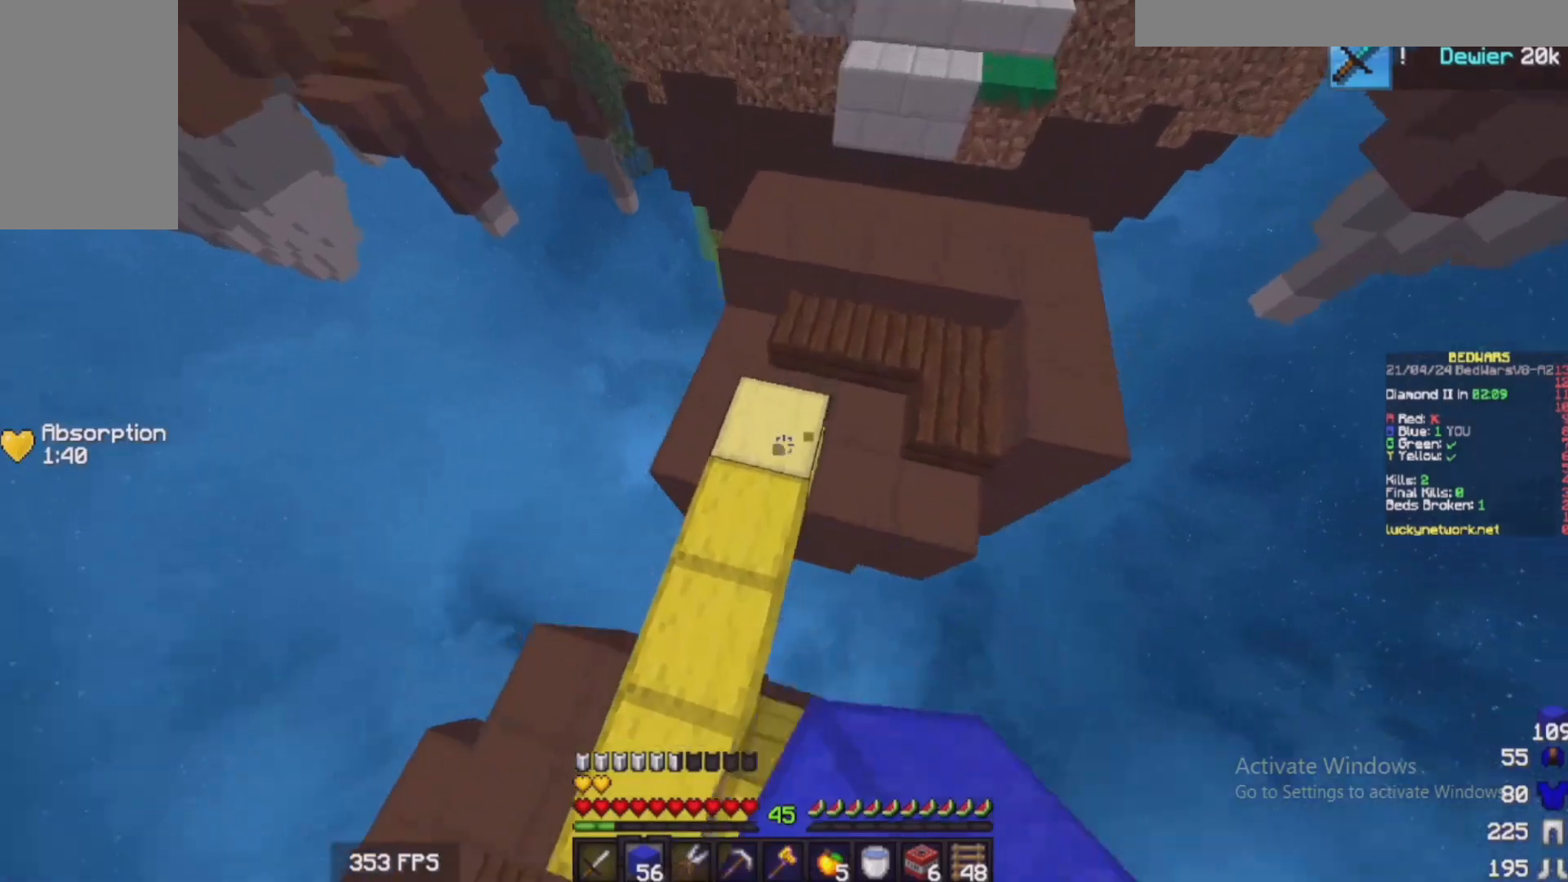
{"keys": ["d", "w"], "mouse": [], "events": [[183, "mouse_right", "down"], [200, "d", "down"], [450, "mouse_right", "up"]]}
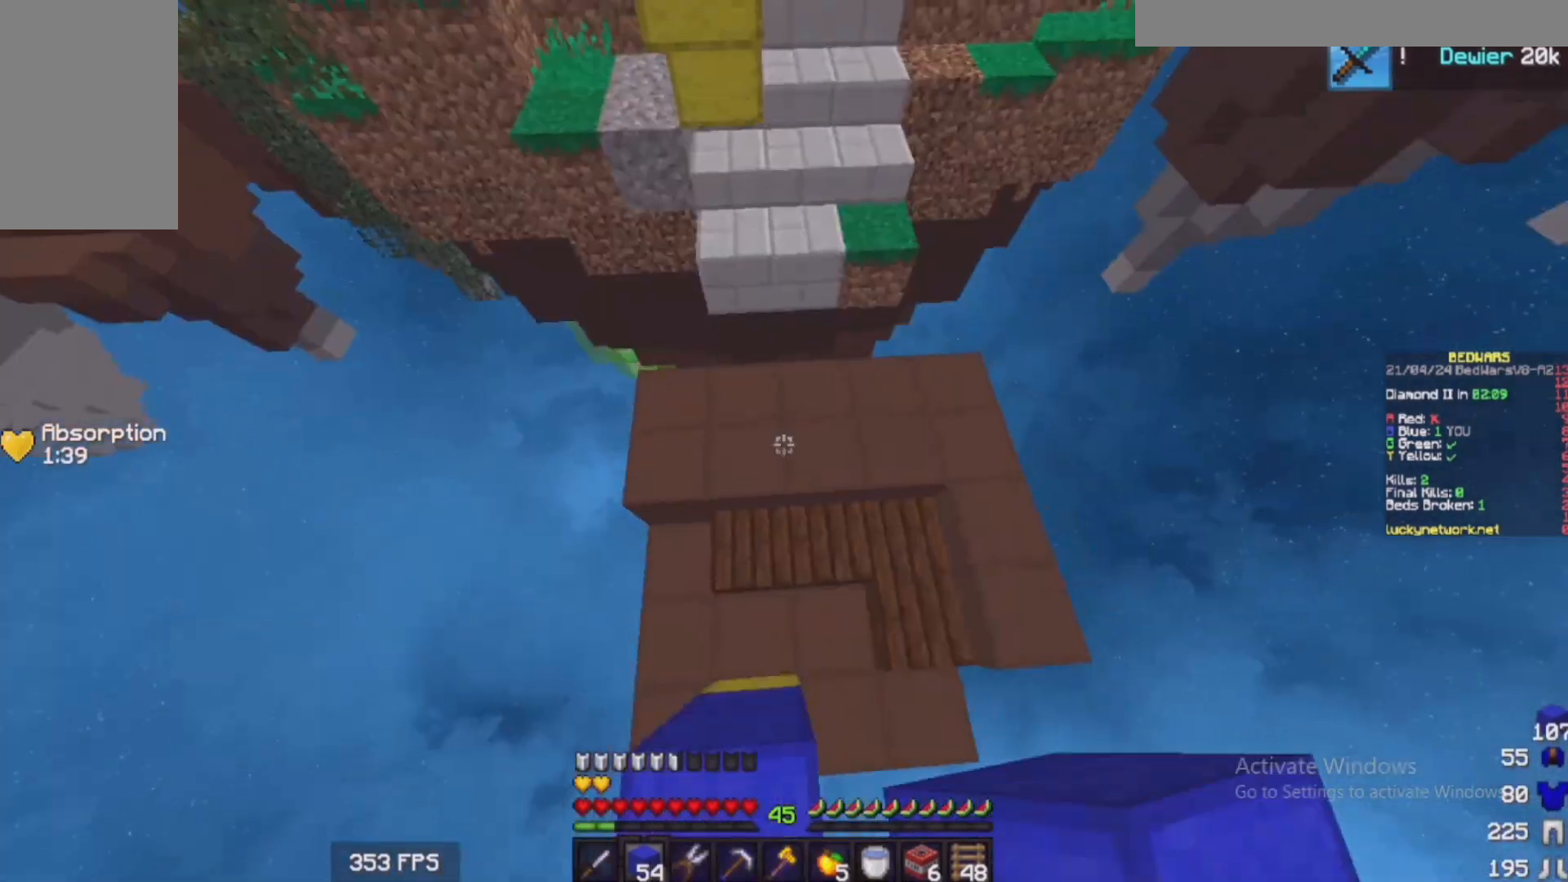
{"keys": ["w"], "mouse": [], "events": [[133, "a", "down"], [133, "d", "up"], [233, "a", "up"], [283, "d", "down"], [283, "mouse_right", "down"], [383, "d", "up"], [433, "mouse_right", "up"]]}
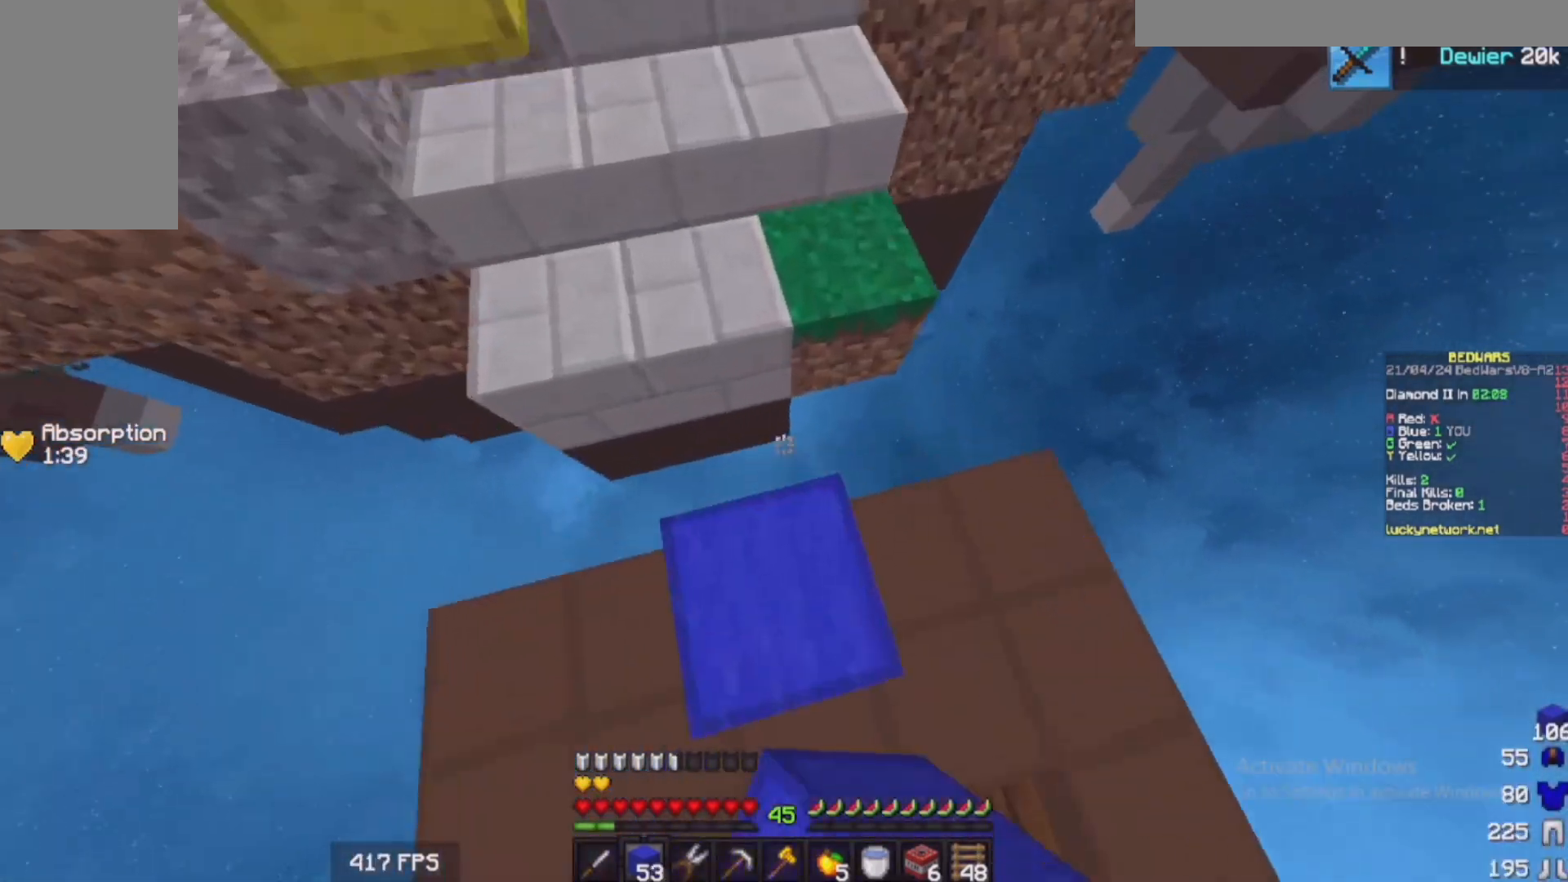
{"keys": ["w"], "mouse": [], "events": [[350, "mouse_right", "down"], [433, "mouse_right", "up"]]}
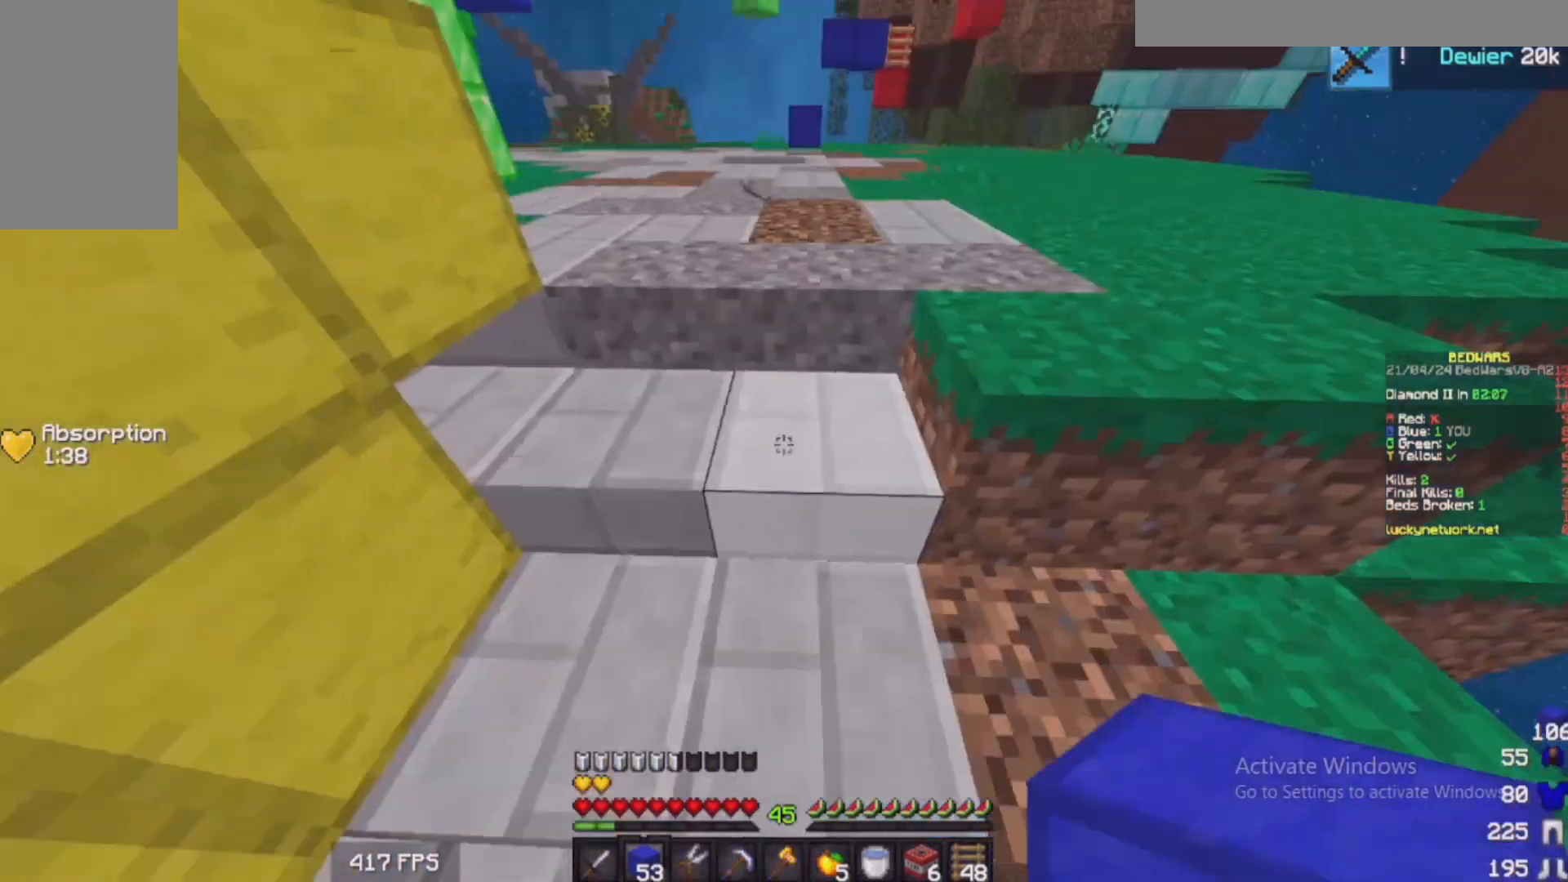
{"keys": ["d", "s"], "mouse": [], "events": [[183, "d", "down"], [233, "w", "up"], [300, "s", "down"]]}
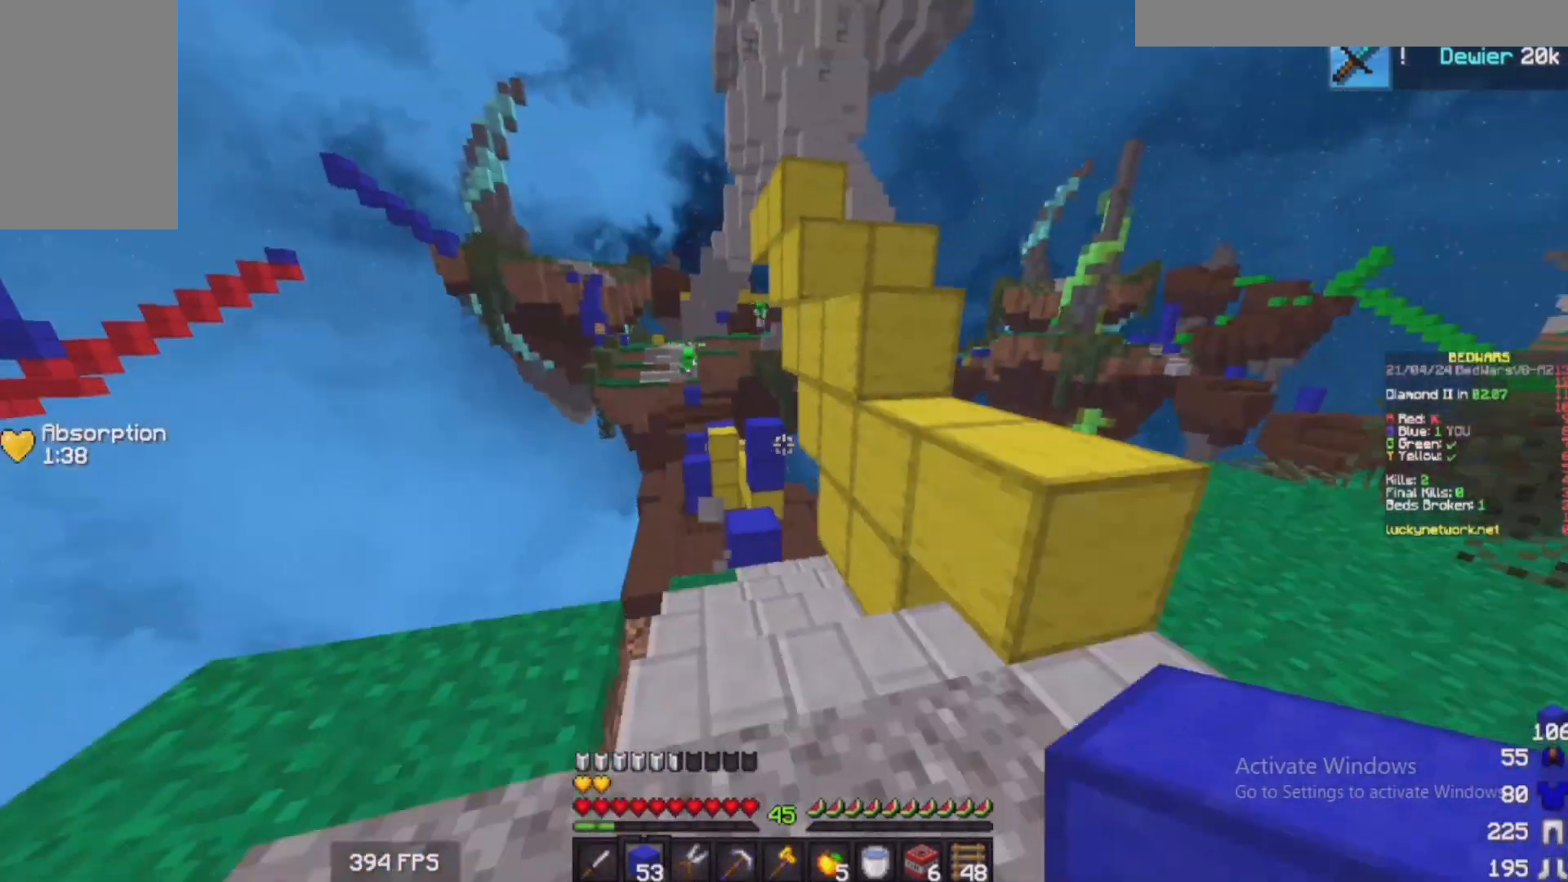
{"keys": ["d"], "mouse": [], "events": [[483, "s", "up"]]}
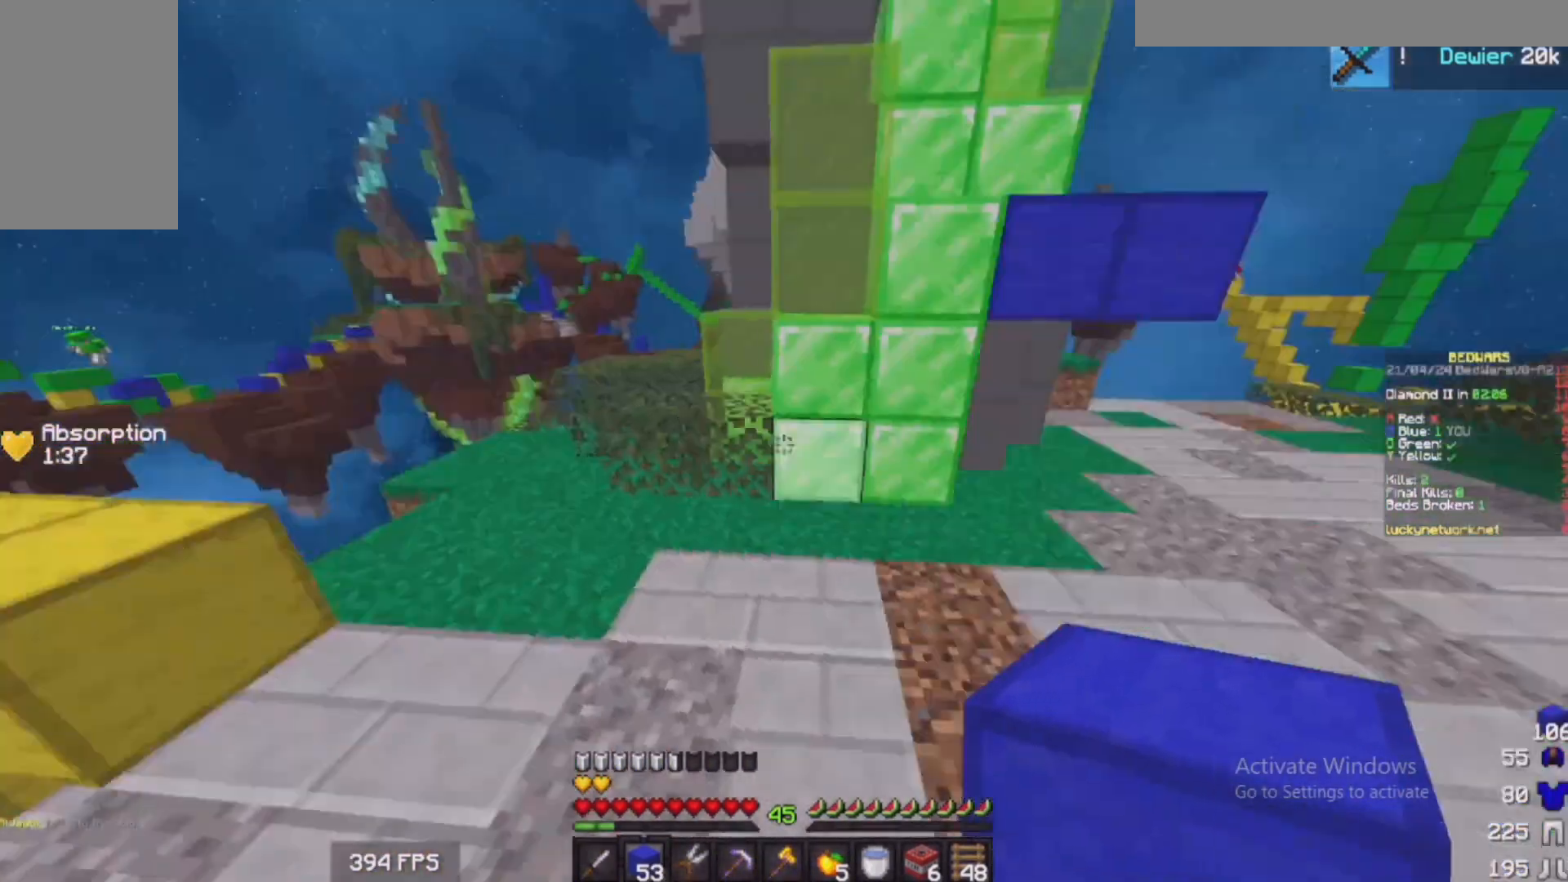
{"keys": ["w"], "mouse": [], "events": [[33, "w", "down"], [183, "d", "up"]]}
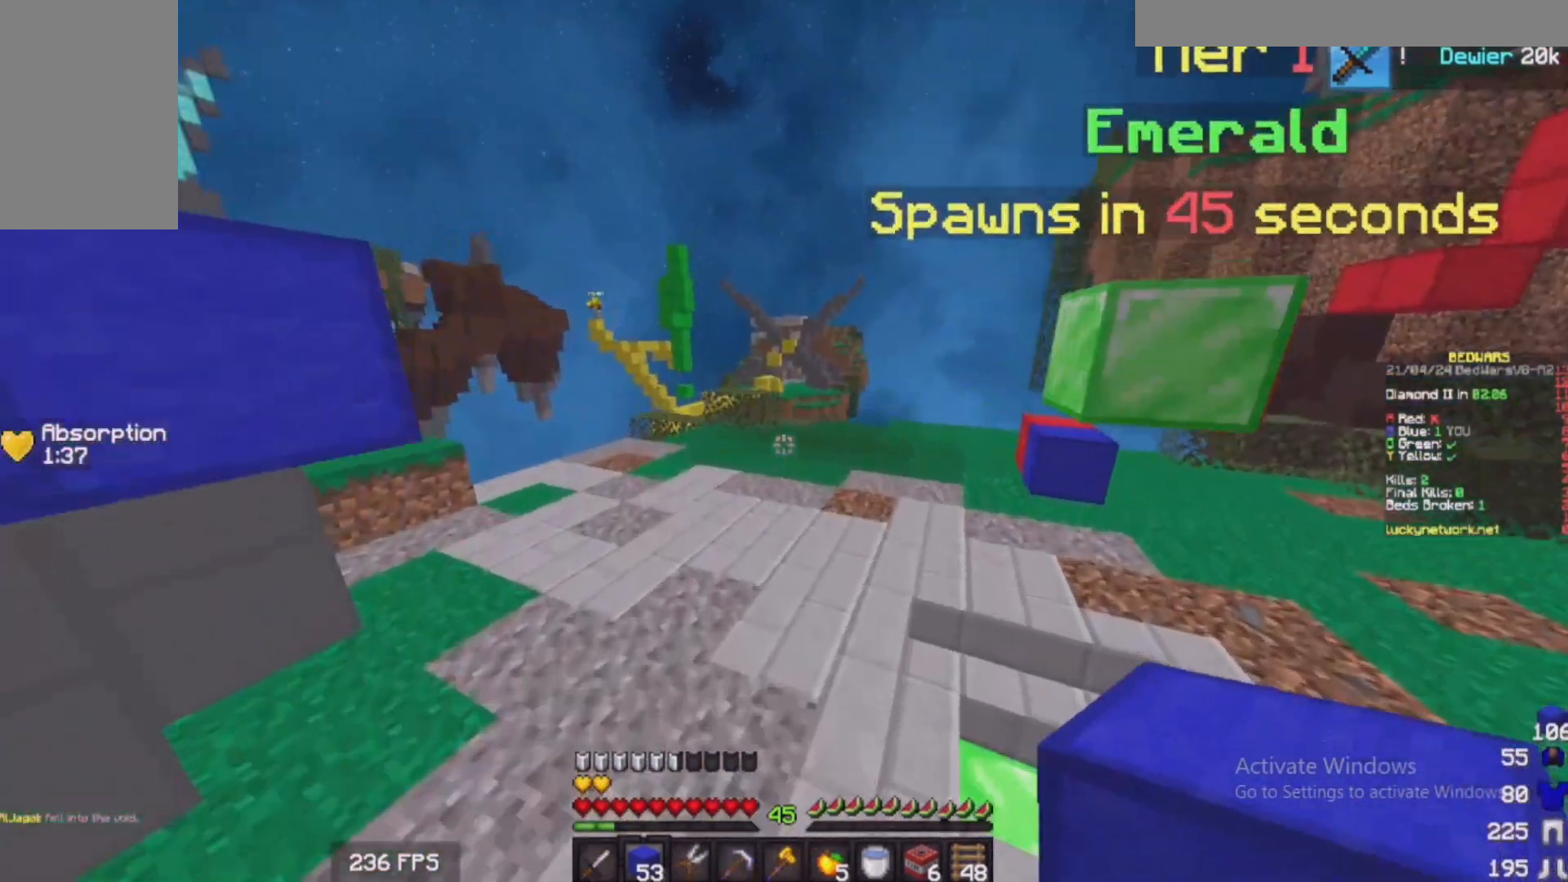
{"keys": ["a", "w"], "mouse": [], "events": [[283, "a", "down"]]}
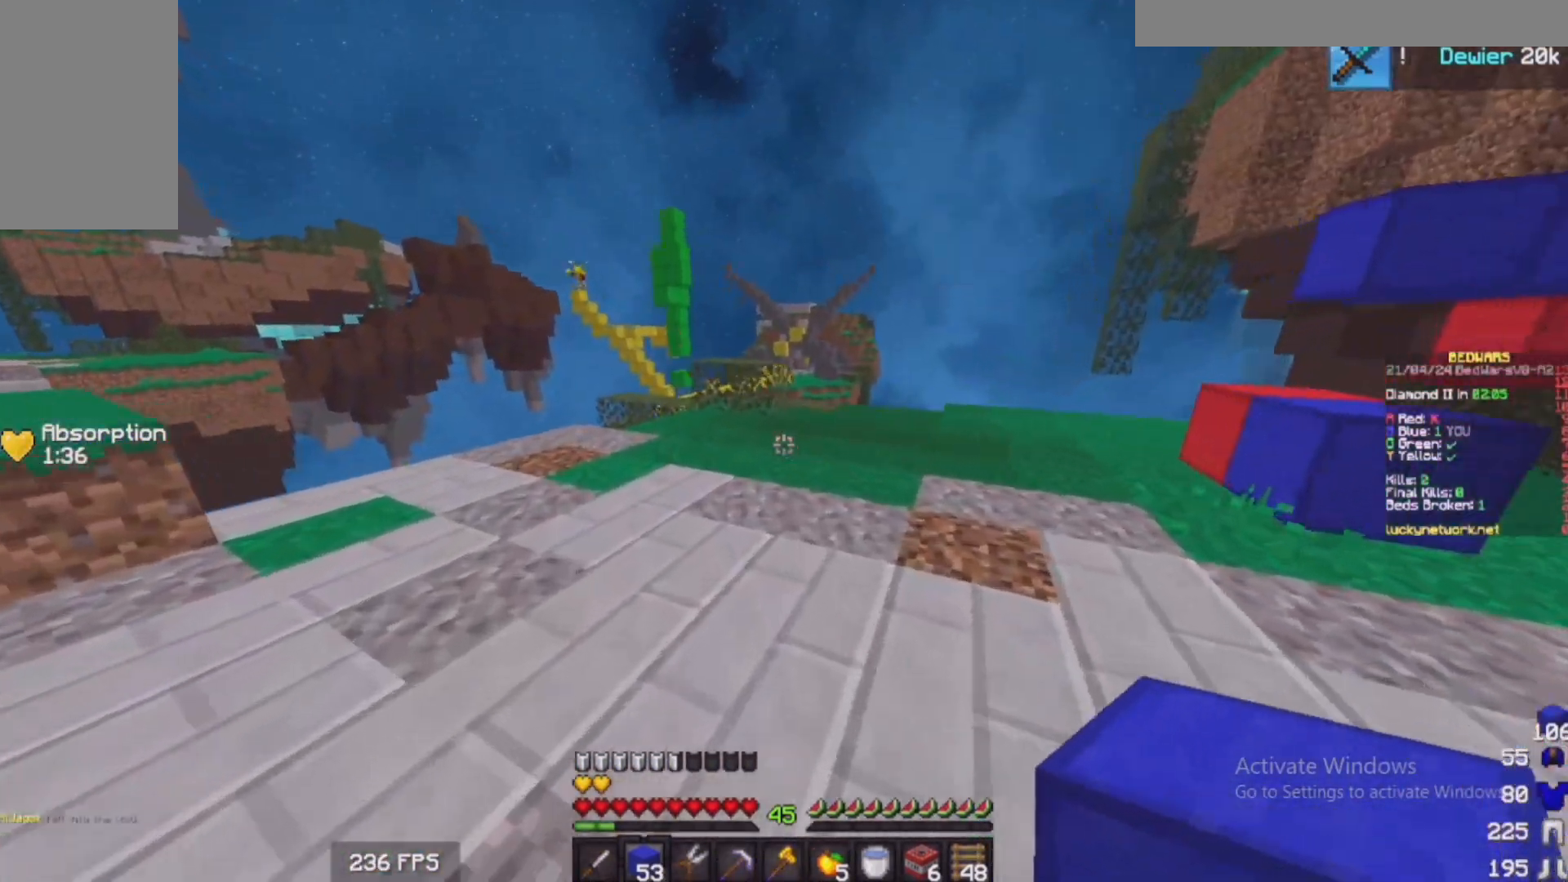
{"keys": ["w"], "mouse": [], "events": [[283, "a", "up"]]}
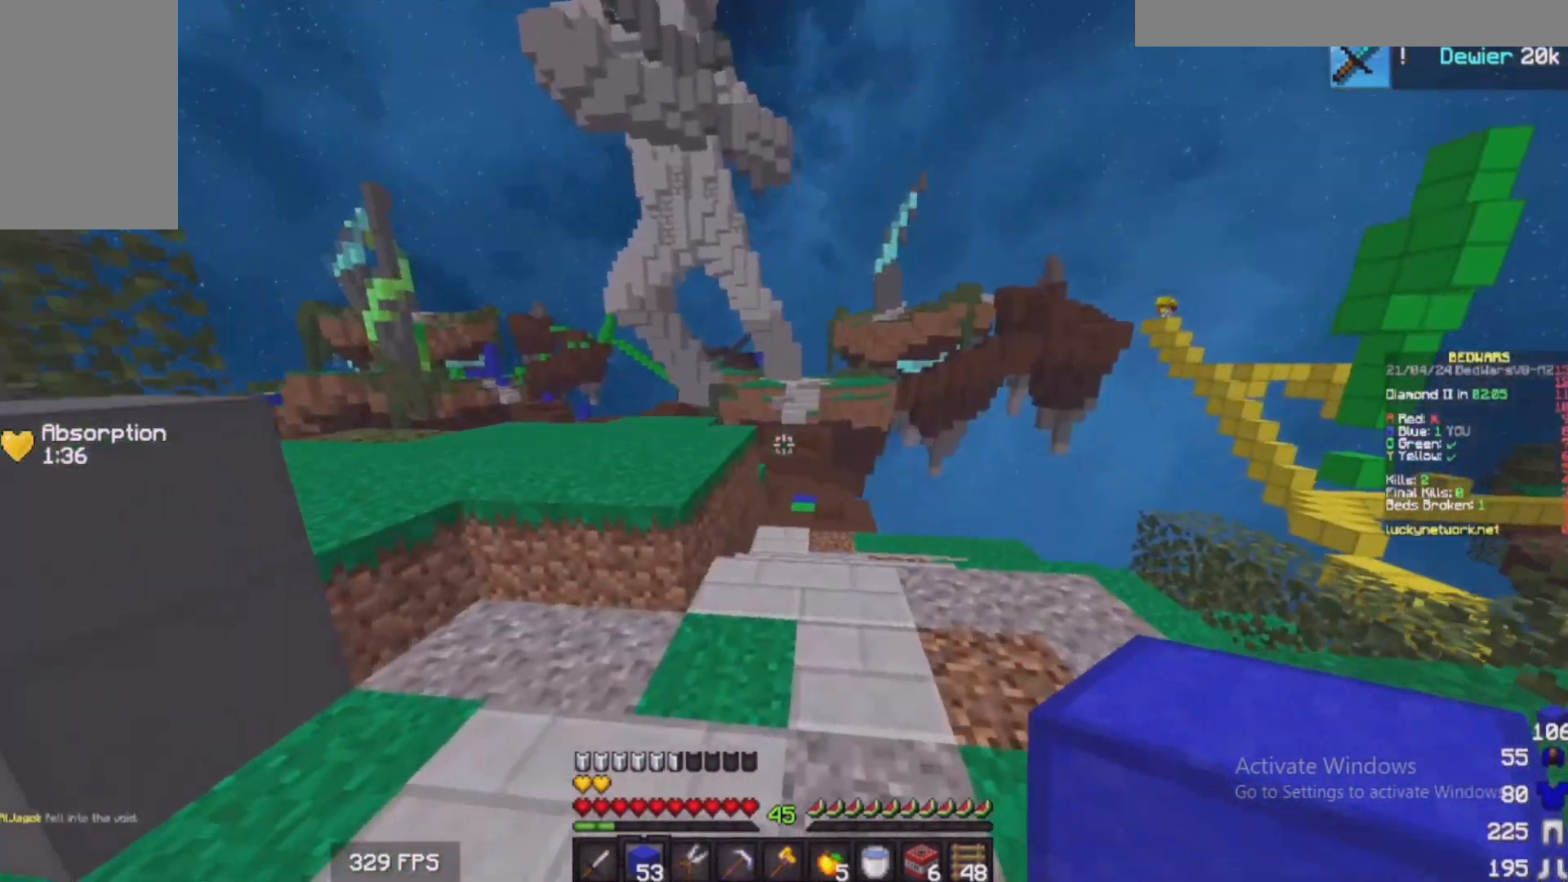
{"keys": ["d", "w"], "mouse": [], "events": [[333, "d", "down"]]}
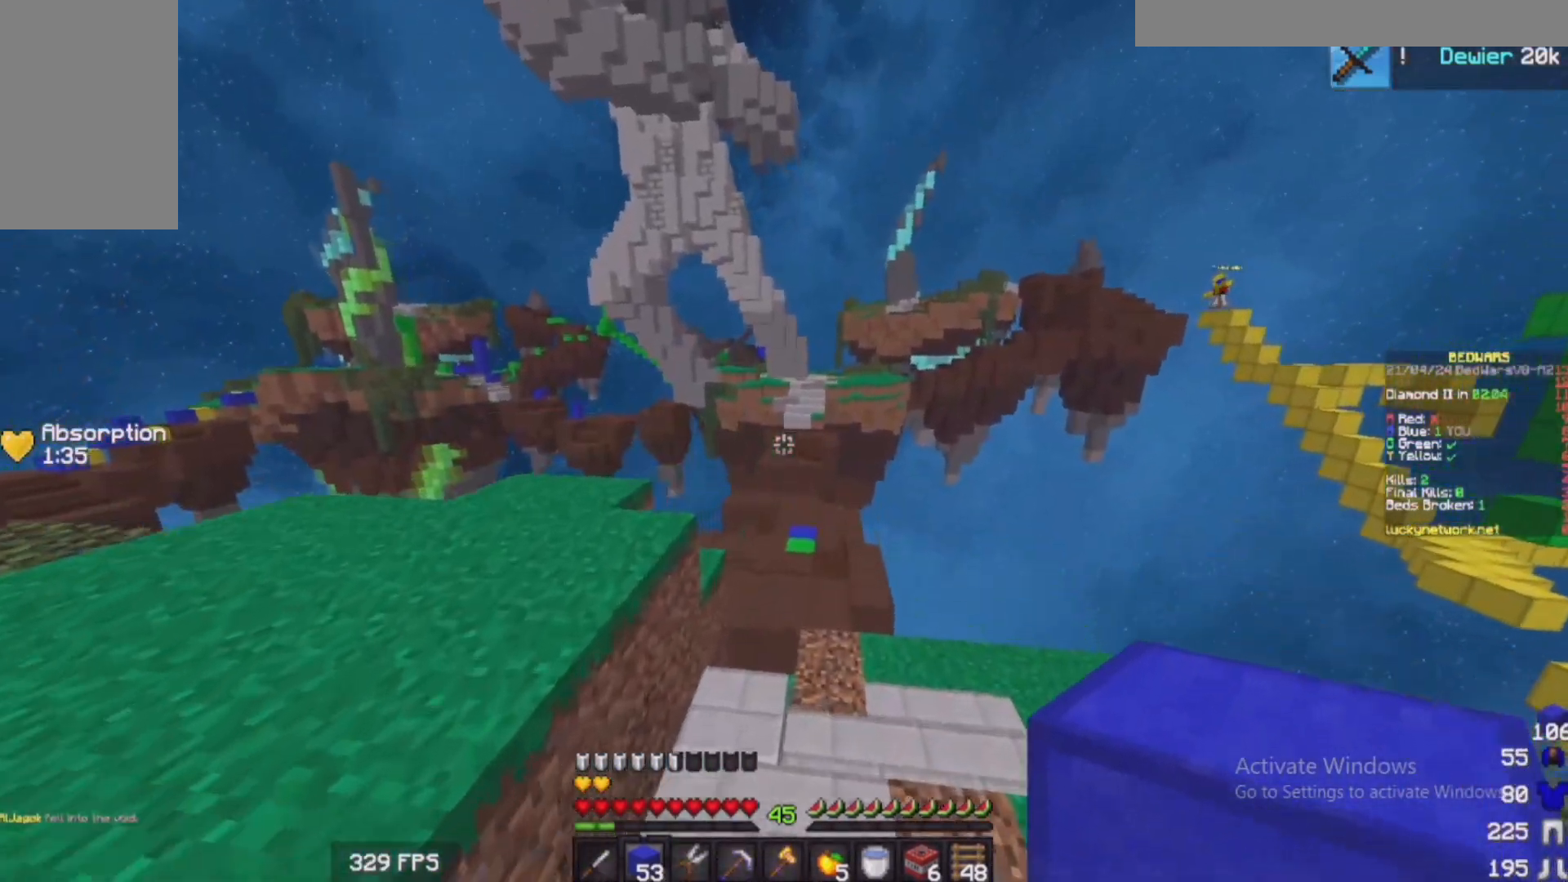
{"keys": ["d", "w"], "mouse": [], "events": []}
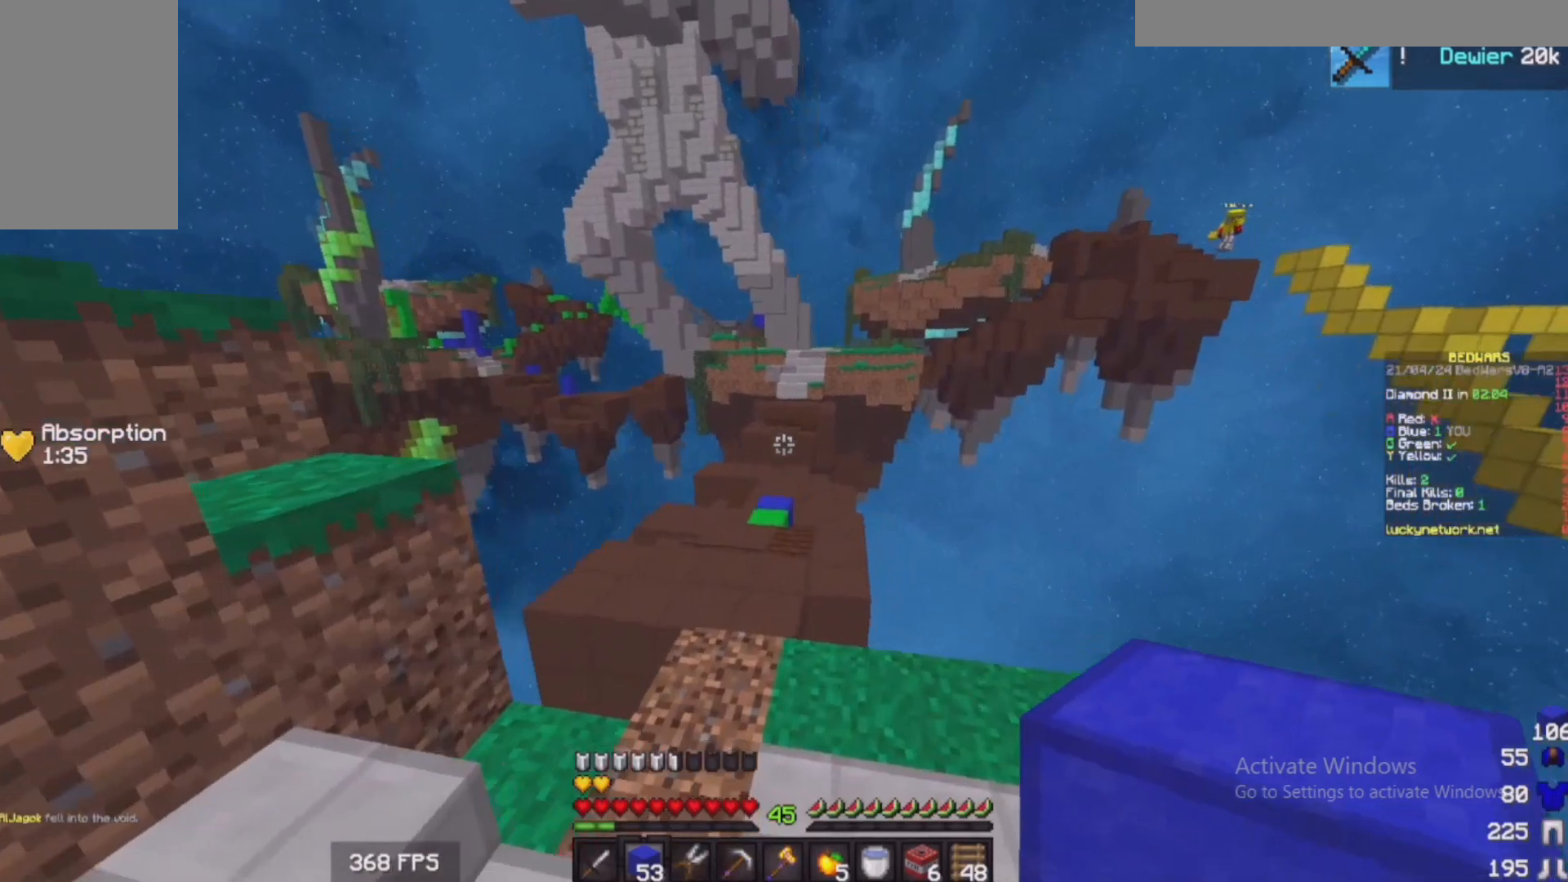
{"keys": ["a", "w"], "mouse": [], "events": [[83, "a", "down"], [83, "d", "up"]]}
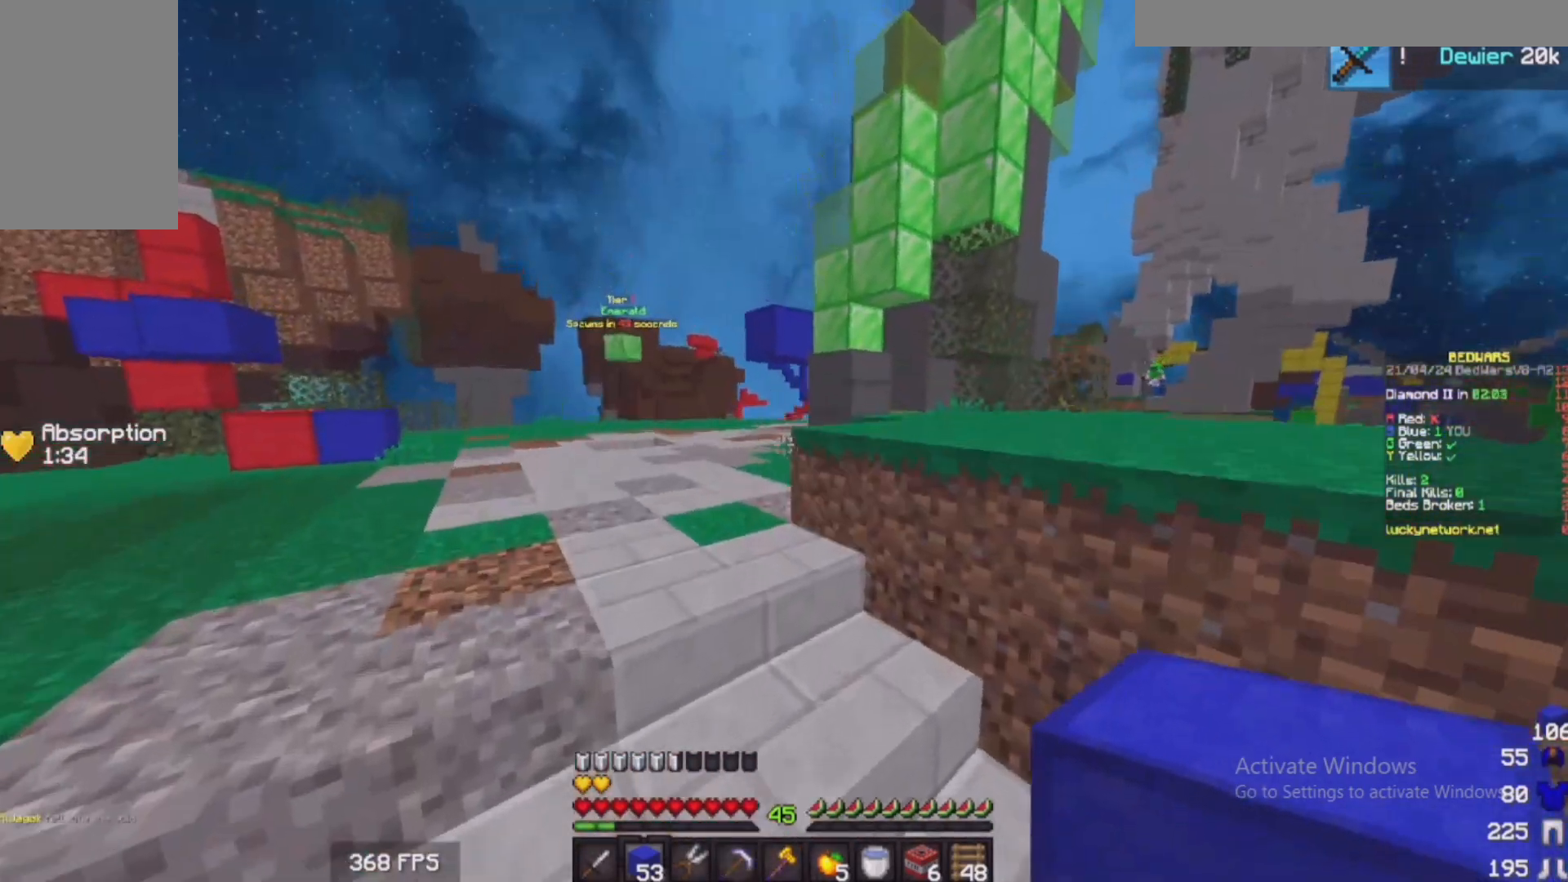
{"keys": ["a", "w"], "mouse": [], "events": []}
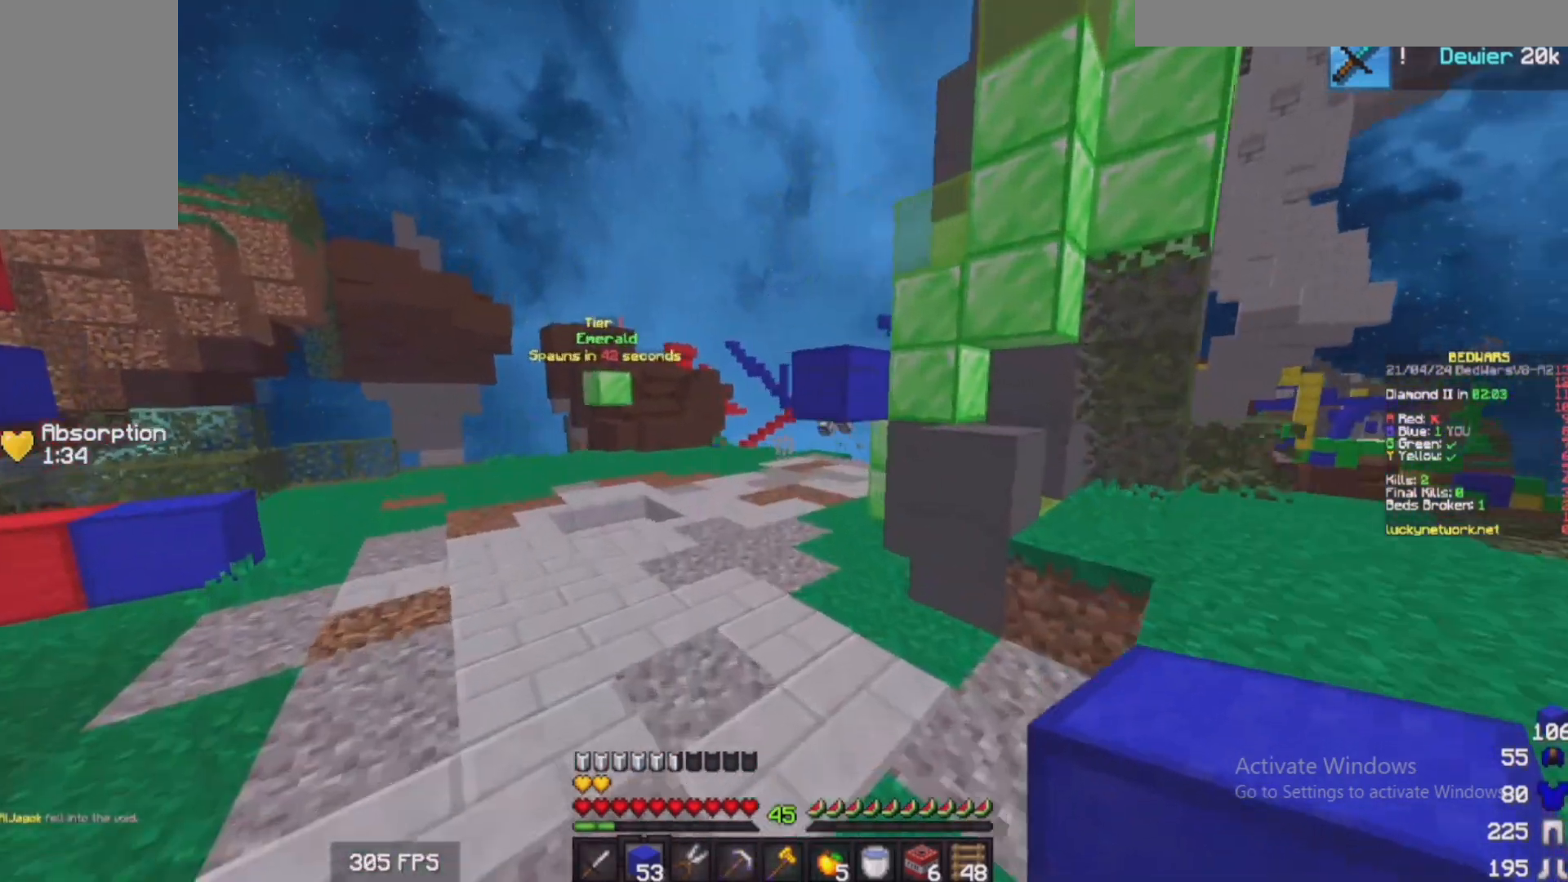
{"keys": ["d", "w"], "mouse": [], "events": [[33, "a", "up"], [233, "d", "down"], [233, "mouse_left", "down"], [433, "mouse_left", "up"]]}
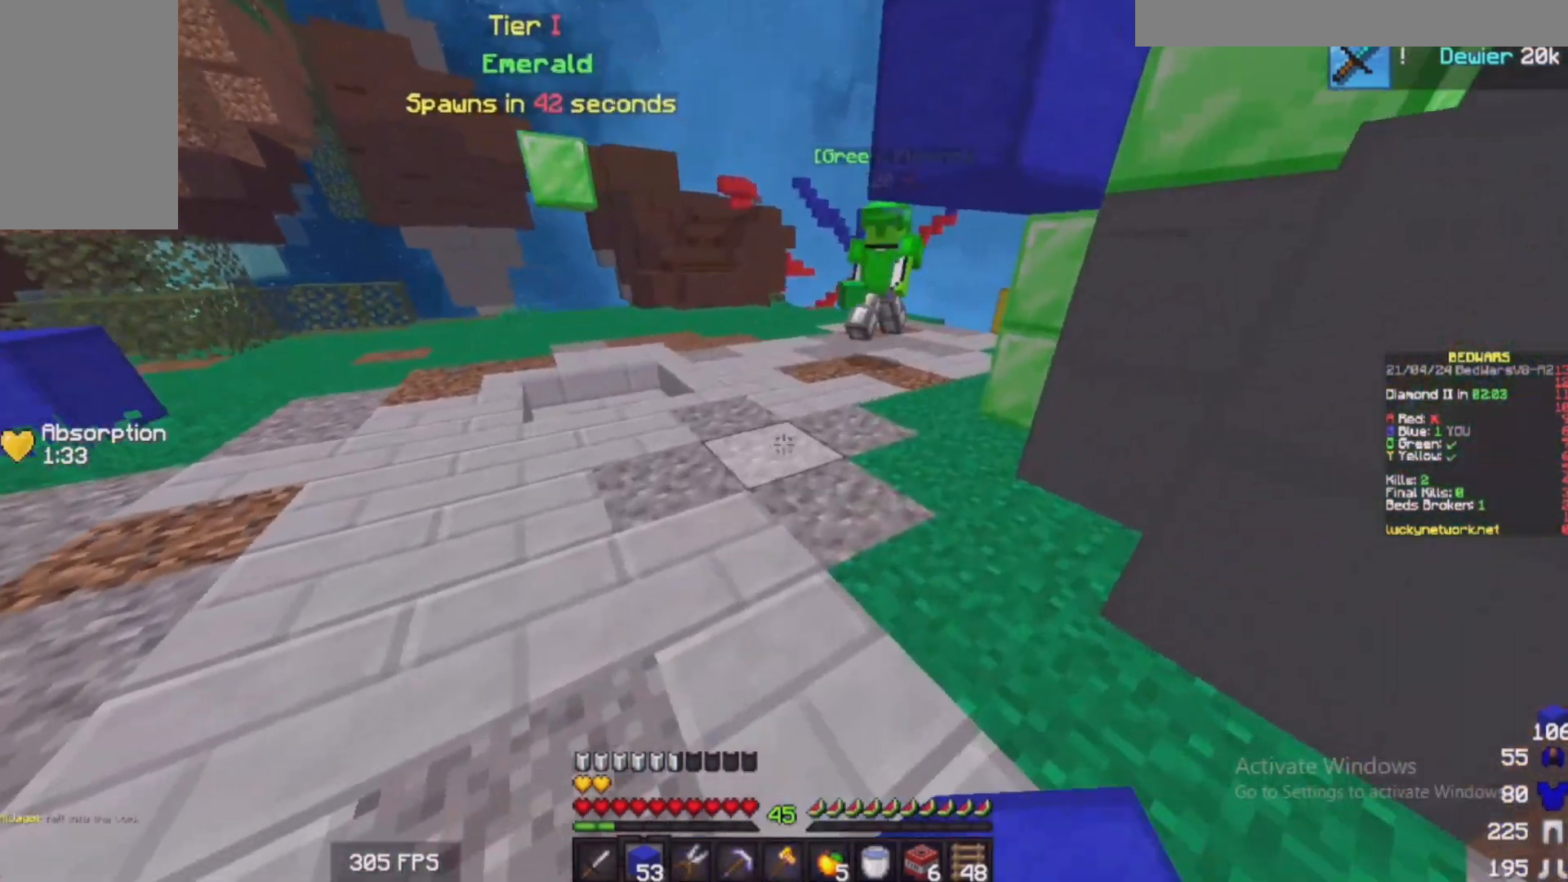
{"keys": ["a", "s"], "mouse": ["left"], "events": [[33, "mouse_right", "down"], [133, "mouse_right", "up"], [183, "d", "up"], [333, "a", "down"], [350, "mouse_left", "down"], [383, "w", "up"], [483, "s", "down"]]}
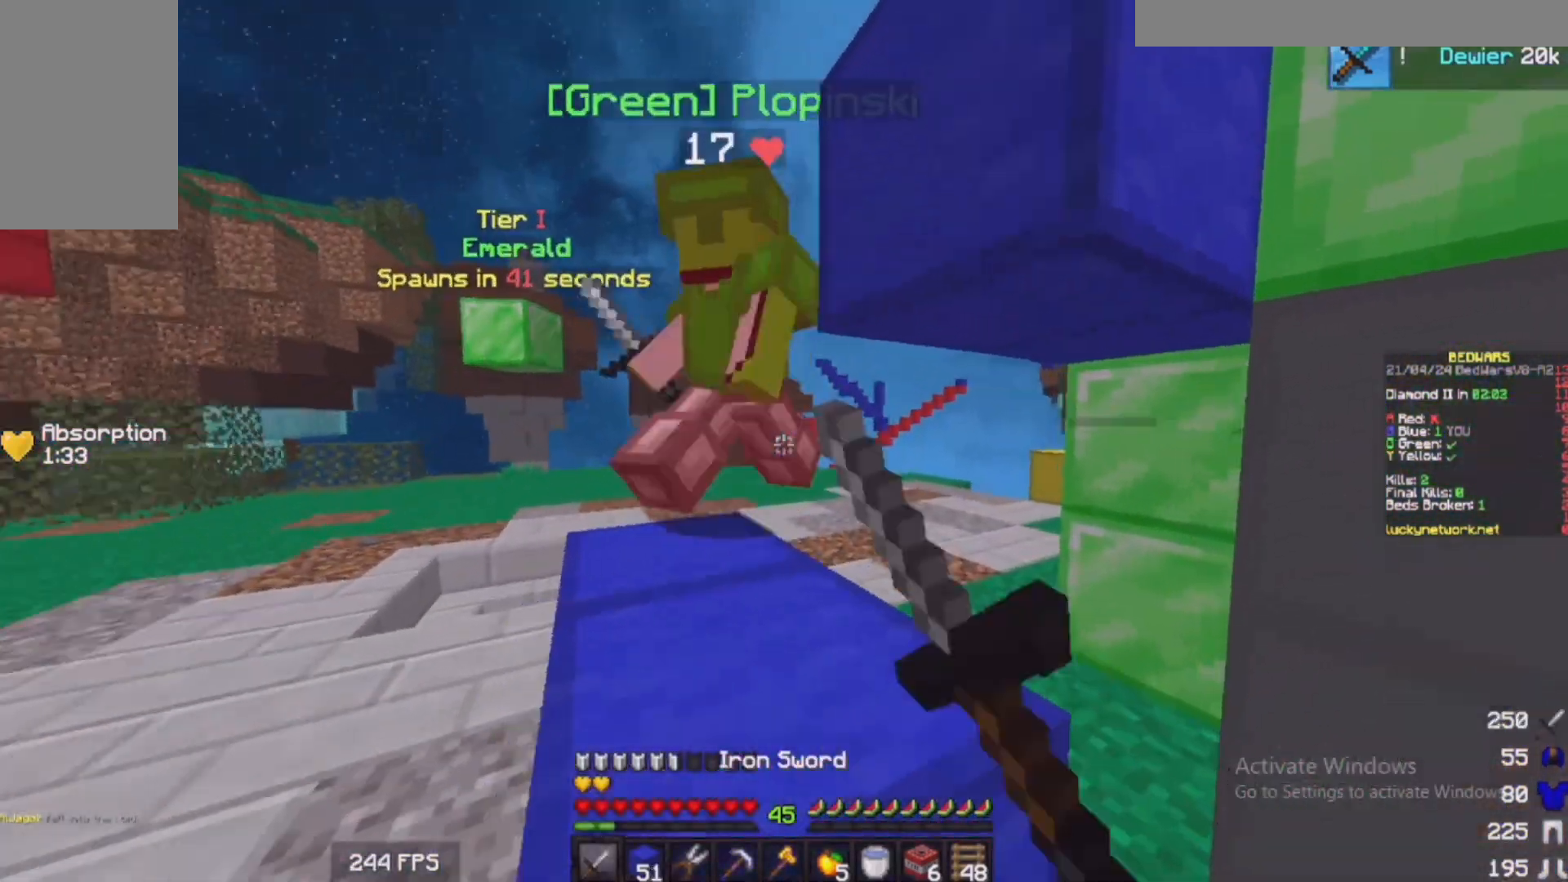
{"keys": ["w"], "mouse": [], "events": [[133, "a", "up"], [183, "d", "down"], [183, "s", "up"], [283, "mouse_left", "up"], [283, "w", "down"], [333, "d", "up"]]}
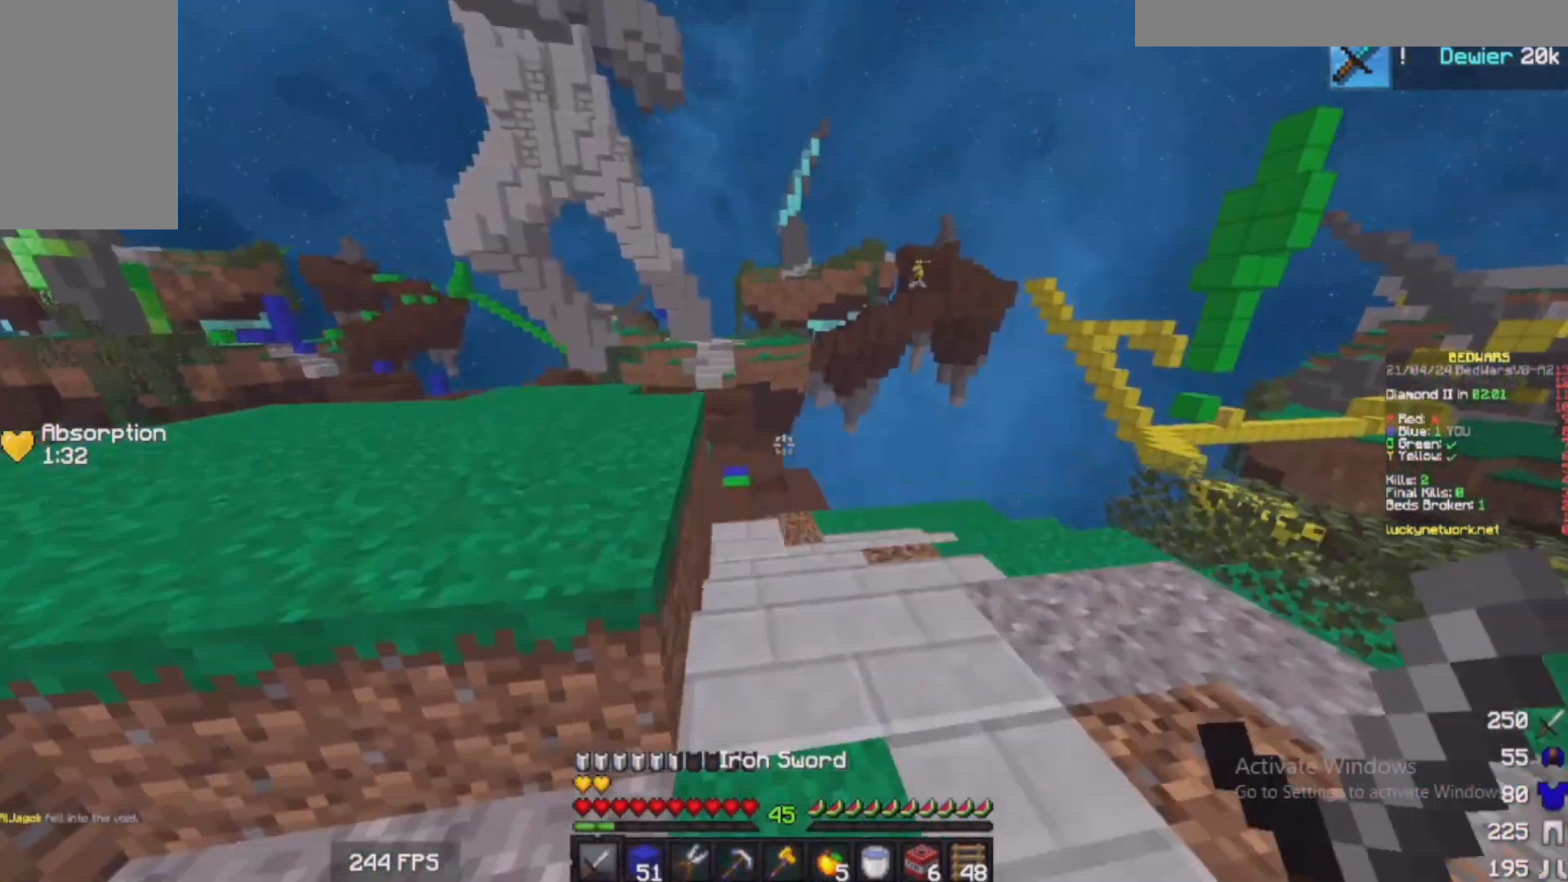
{"keys": ["w"], "mouse": ["left"], "events": [[83, "d", "down"], [333, "mouse_left", "down"], [433, "d", "up"]]}
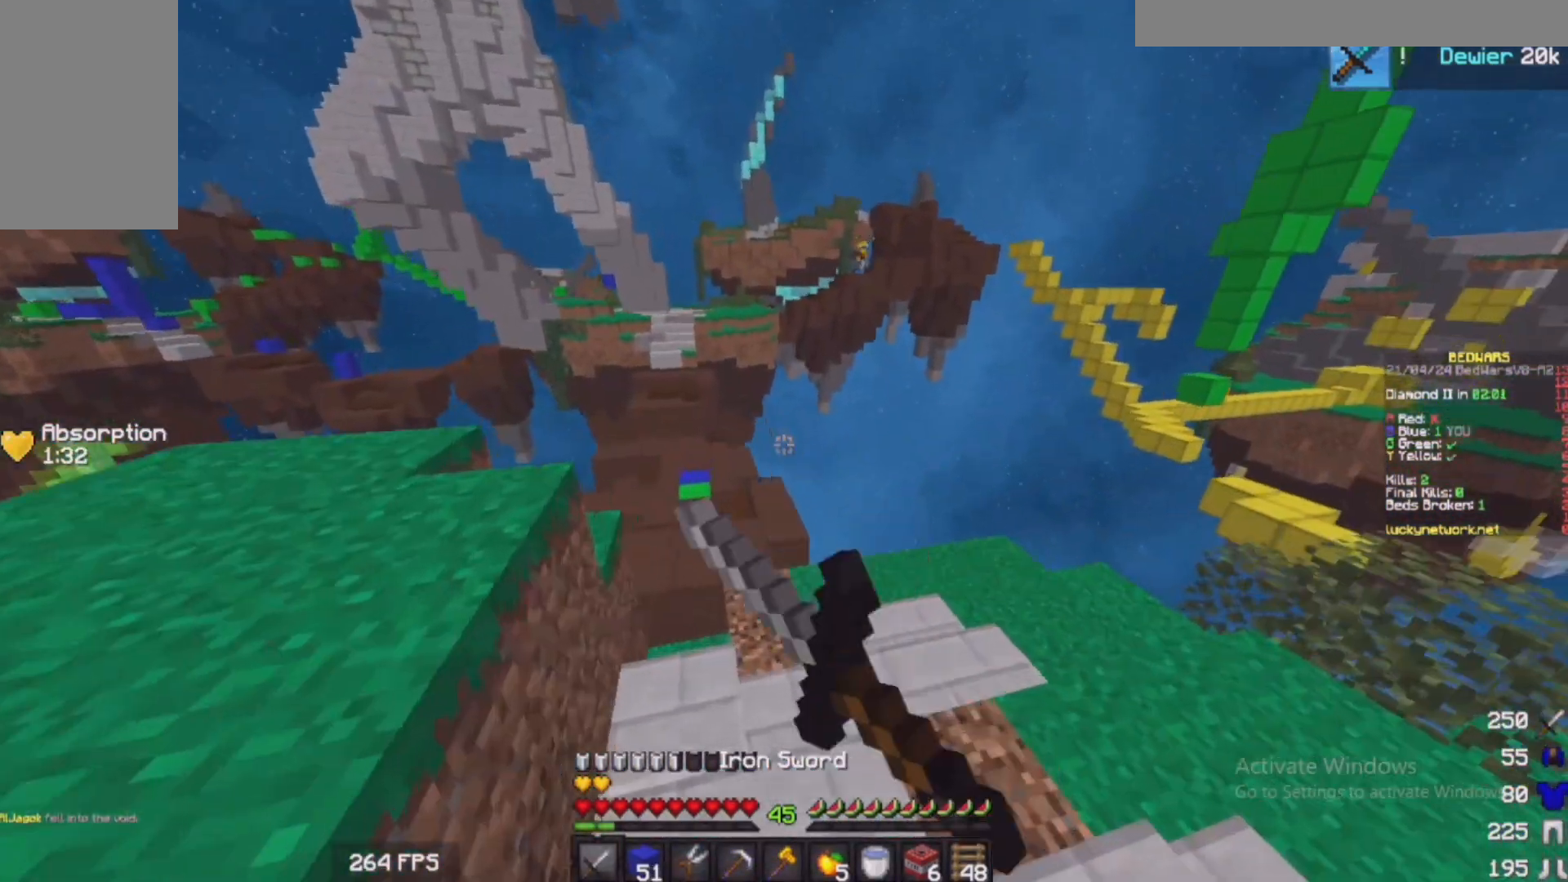
{"keys": ["a", "w"], "mouse": [], "events": [[183, "mouse_left", "up"], [233, "mouse_left", "down"], [283, "a", "down"], [383, "mouse_left", "up"], [433, "w", "up"], [483, "w", "down"]]}
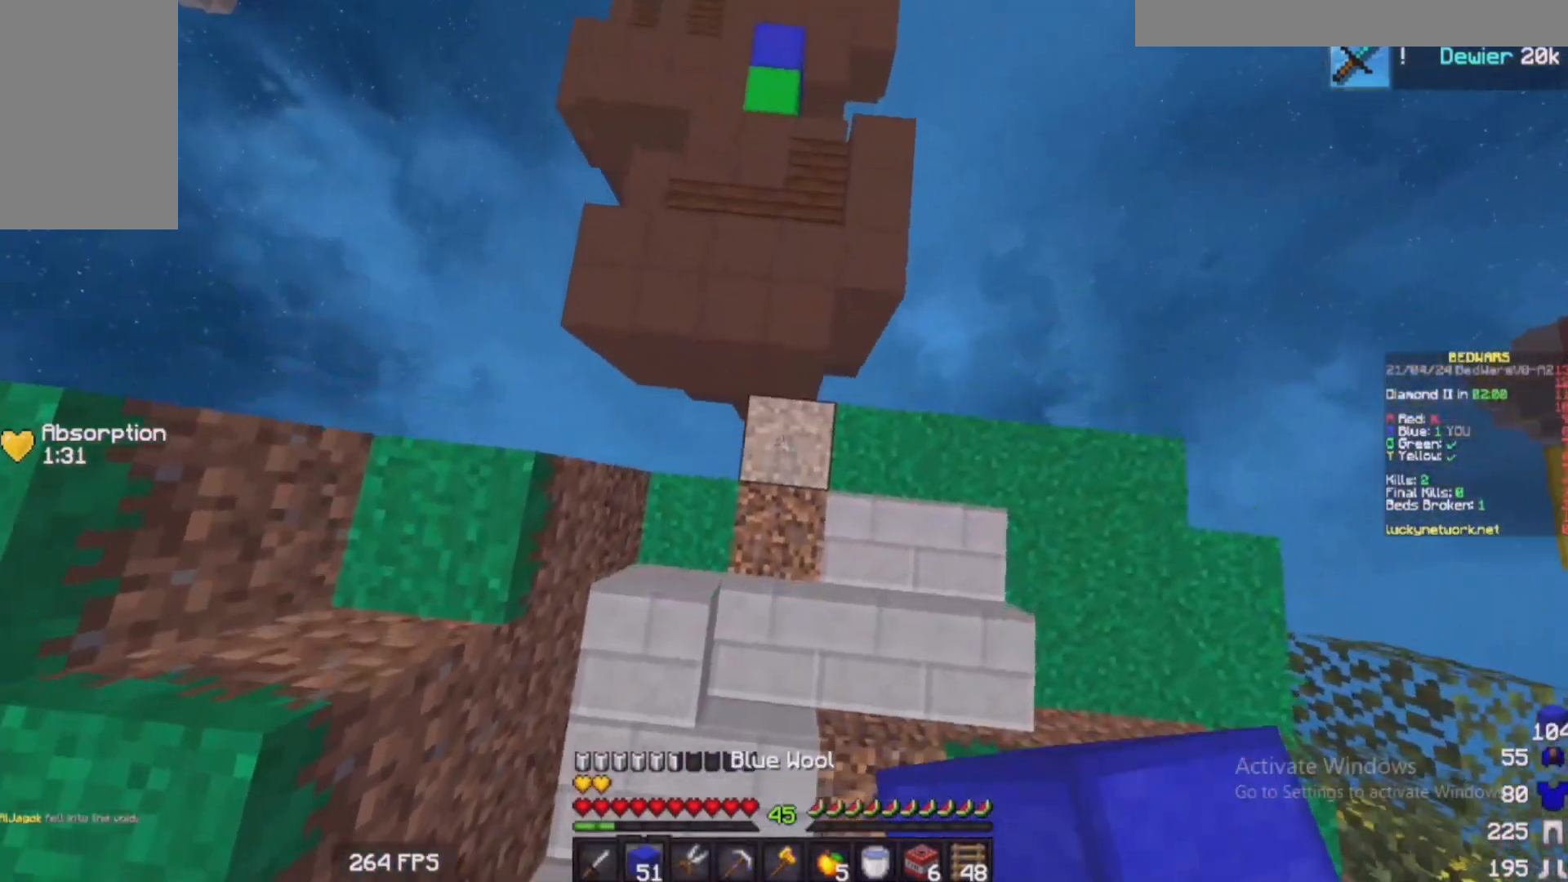
{"keys": ["w"], "mouse": [], "events": [[83, "mouse_right", "down"], [133, "a", "up"], [183, "mouse_right", "up"]]}
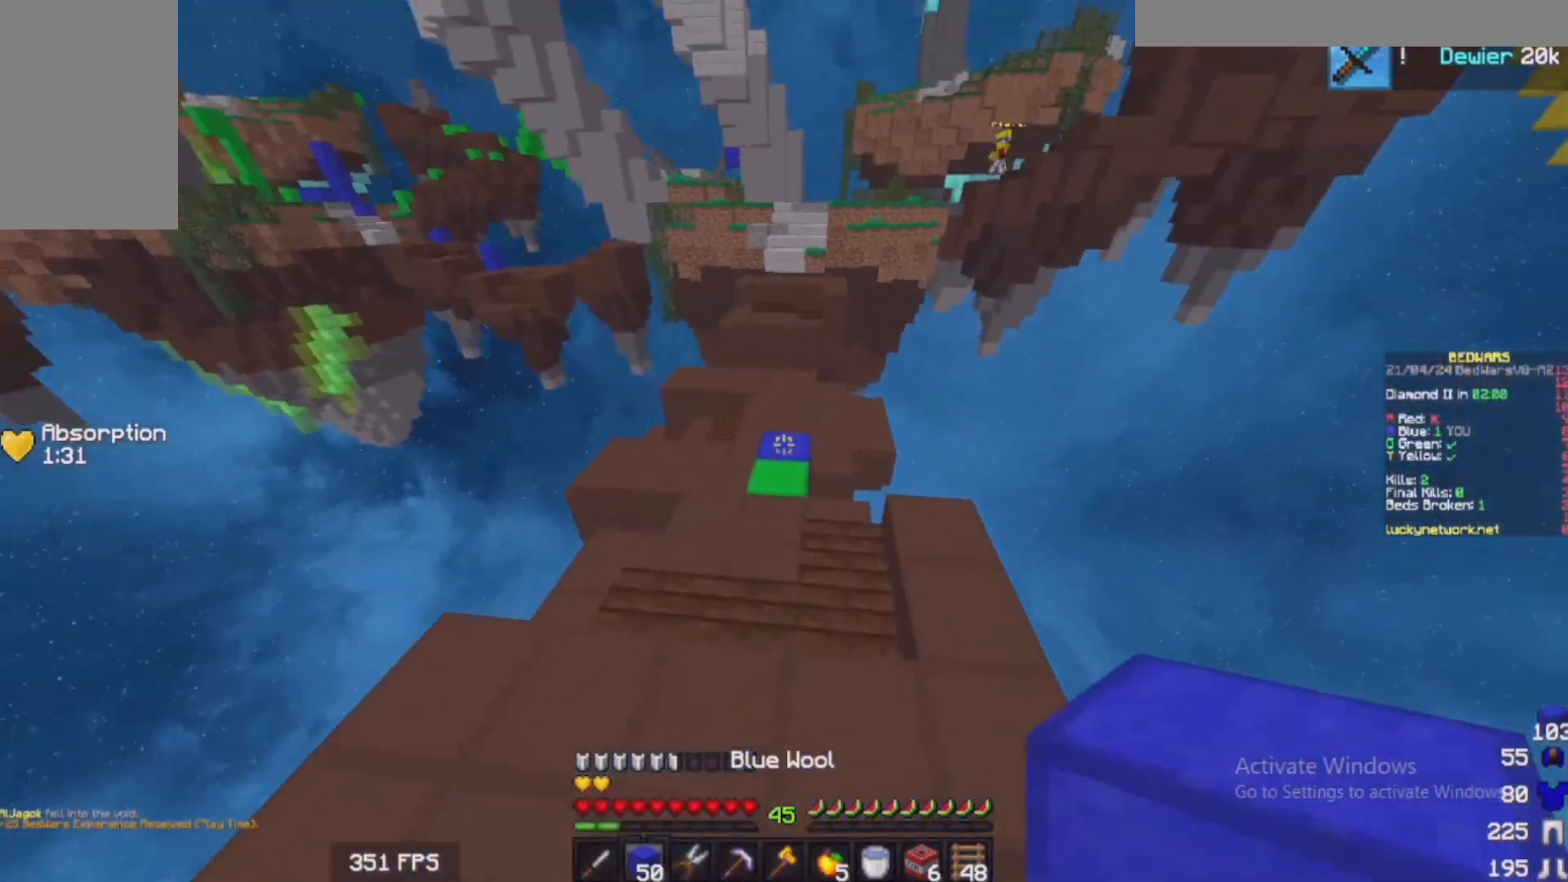
{"keys": ["w"], "mouse": [], "events": [[83, "mouse_left", "down"], [233, "mouse_left", "up"], [300, "mouse_left", "down"], [483, "mouse_left", "up"]]}
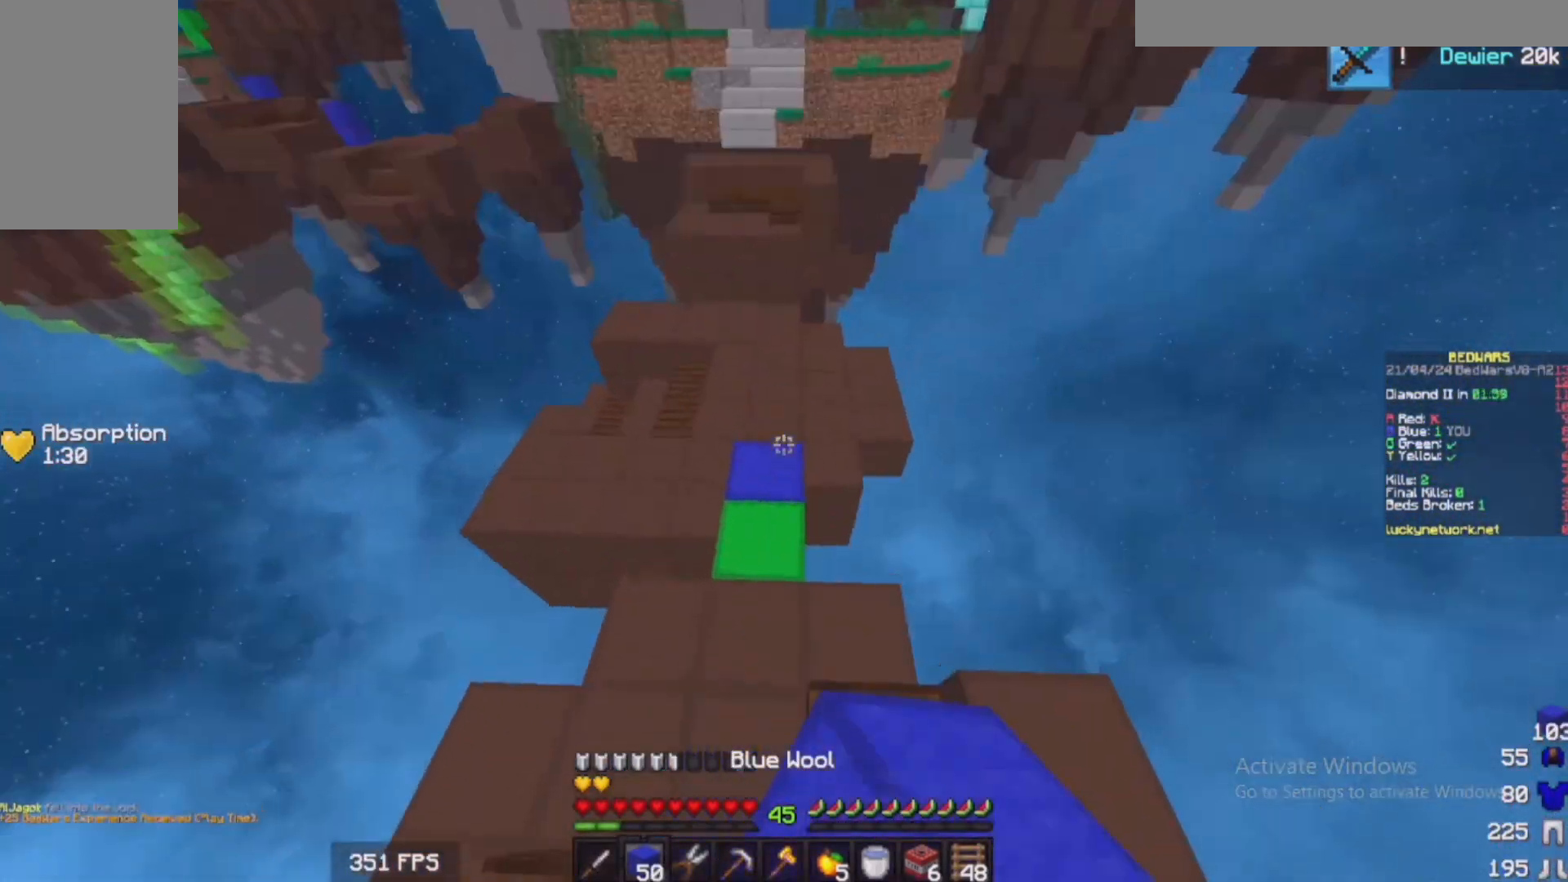
{"keys": ["w"], "mouse": [], "events": [[133, "mouse_right", "down"], [283, "mouse_right", "up"]]}
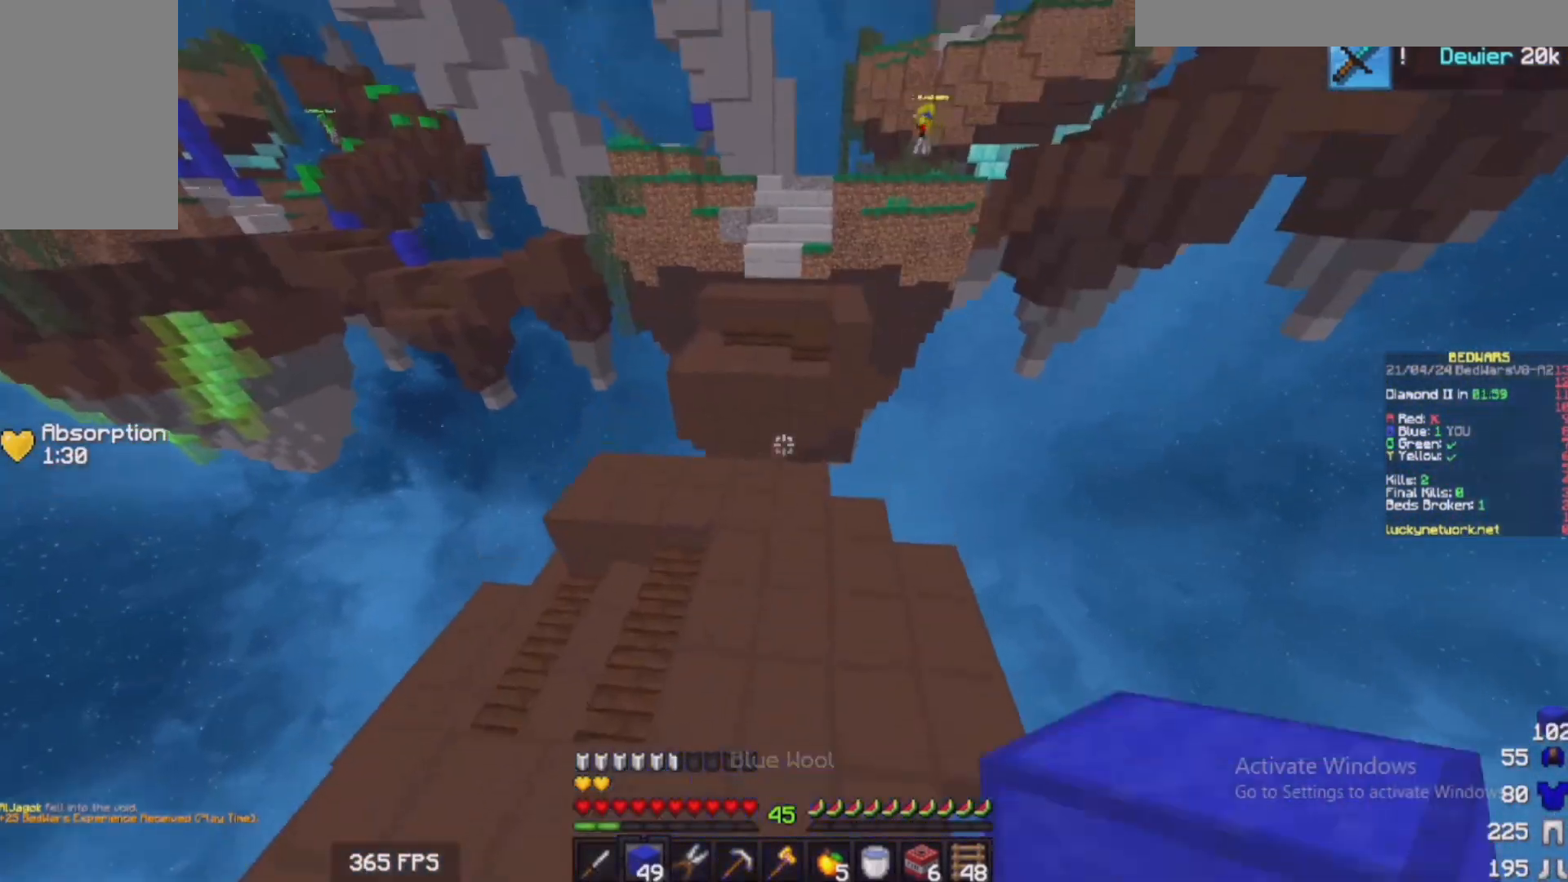
{"keys": ["w"], "mouse": [], "events": []}
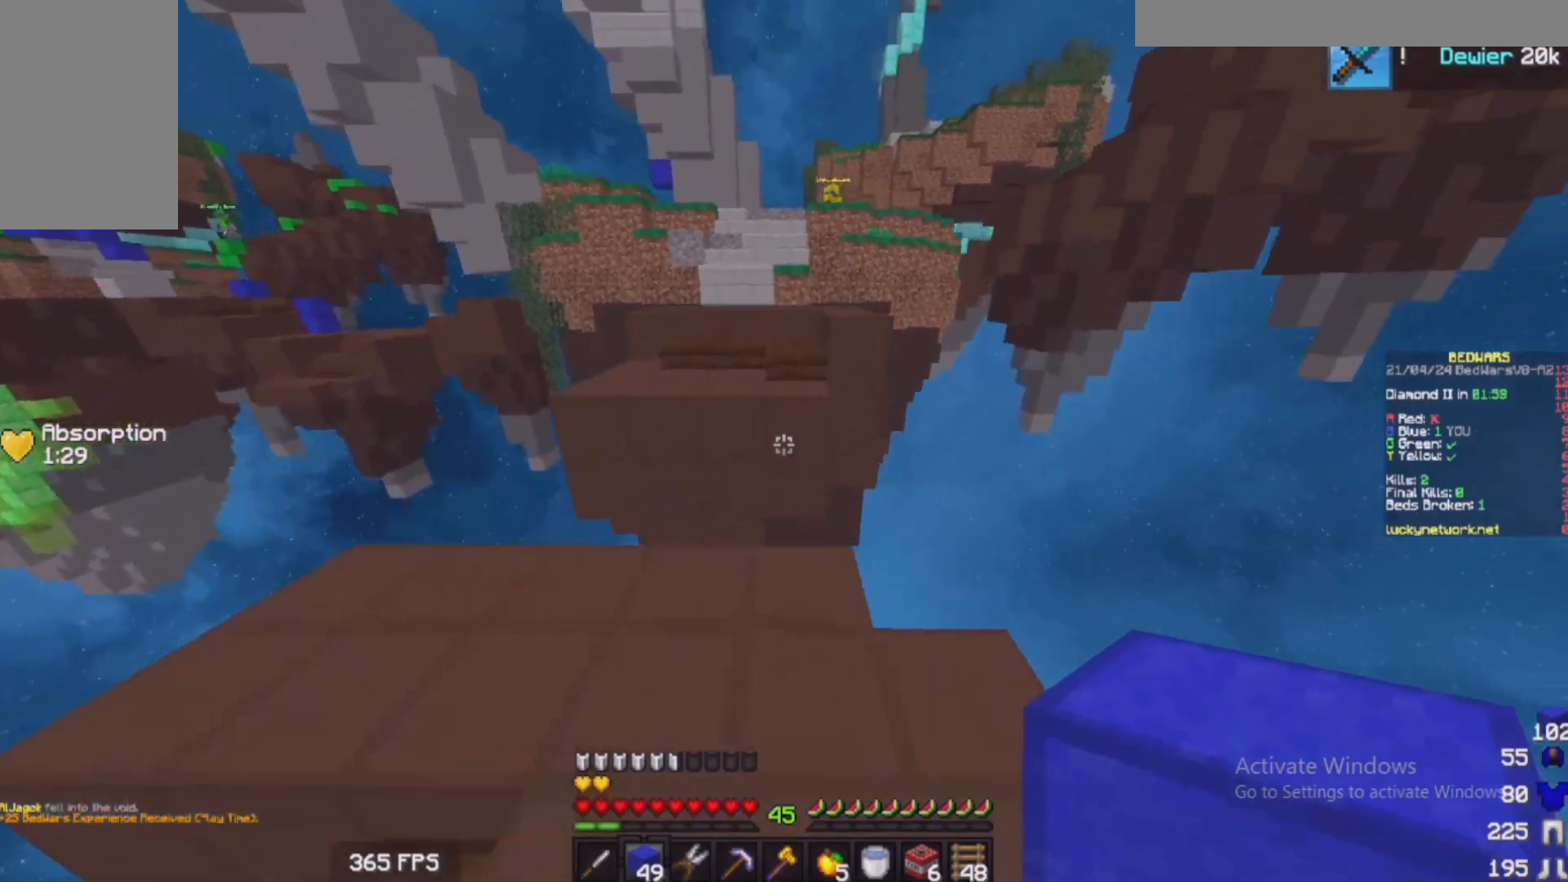
{"keys": ["w"], "mouse": [], "events": [[233, "mouse_right", "down"], [383, "mouse_right", "up"]]}
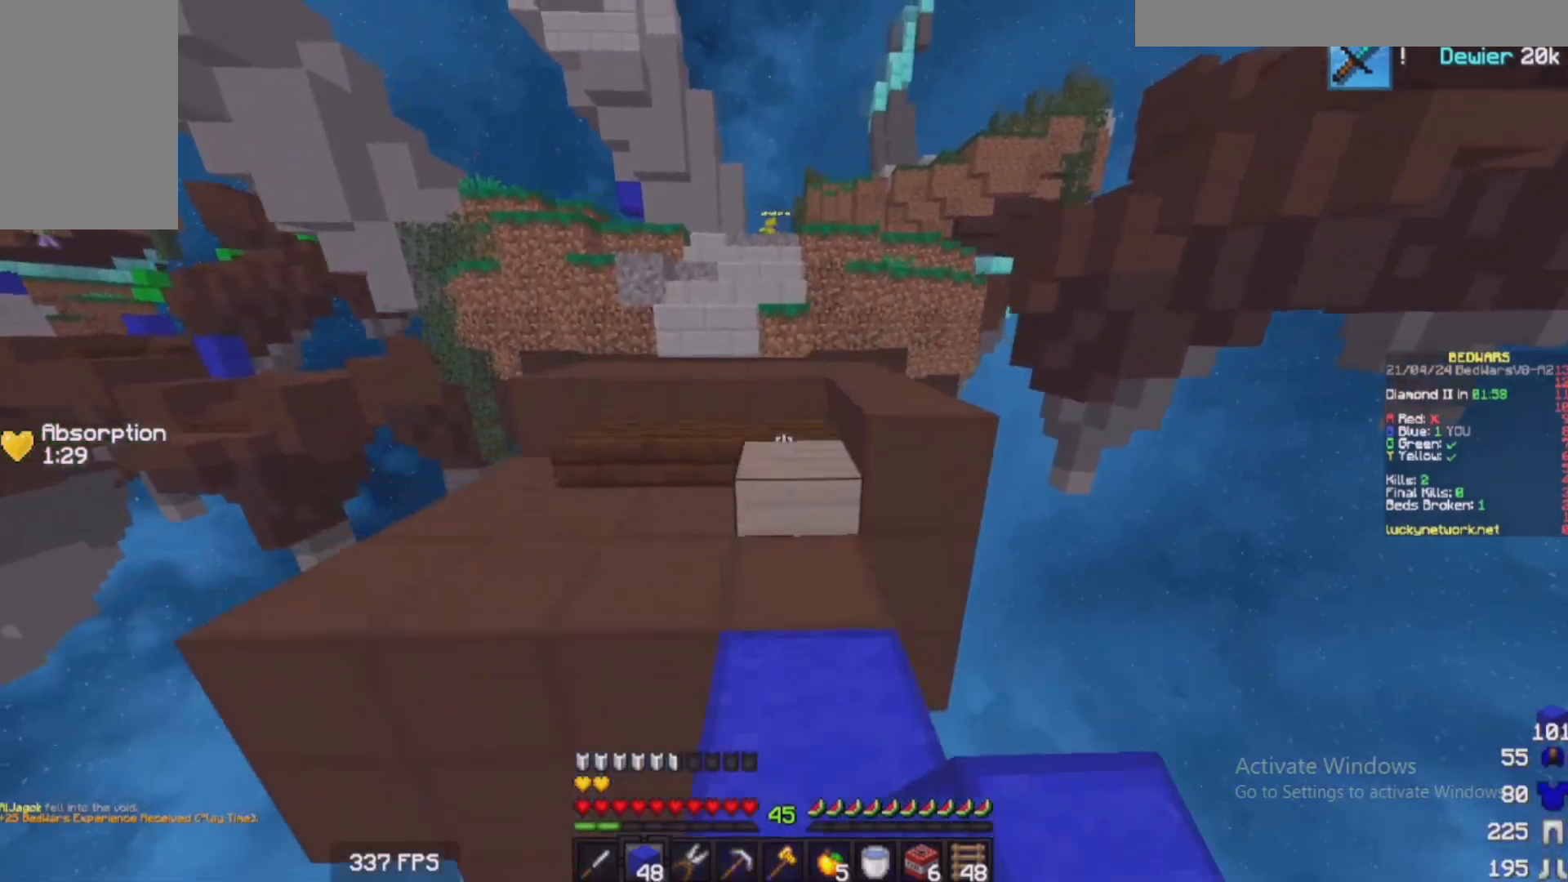
{"keys": ["w"], "mouse": [], "events": []}
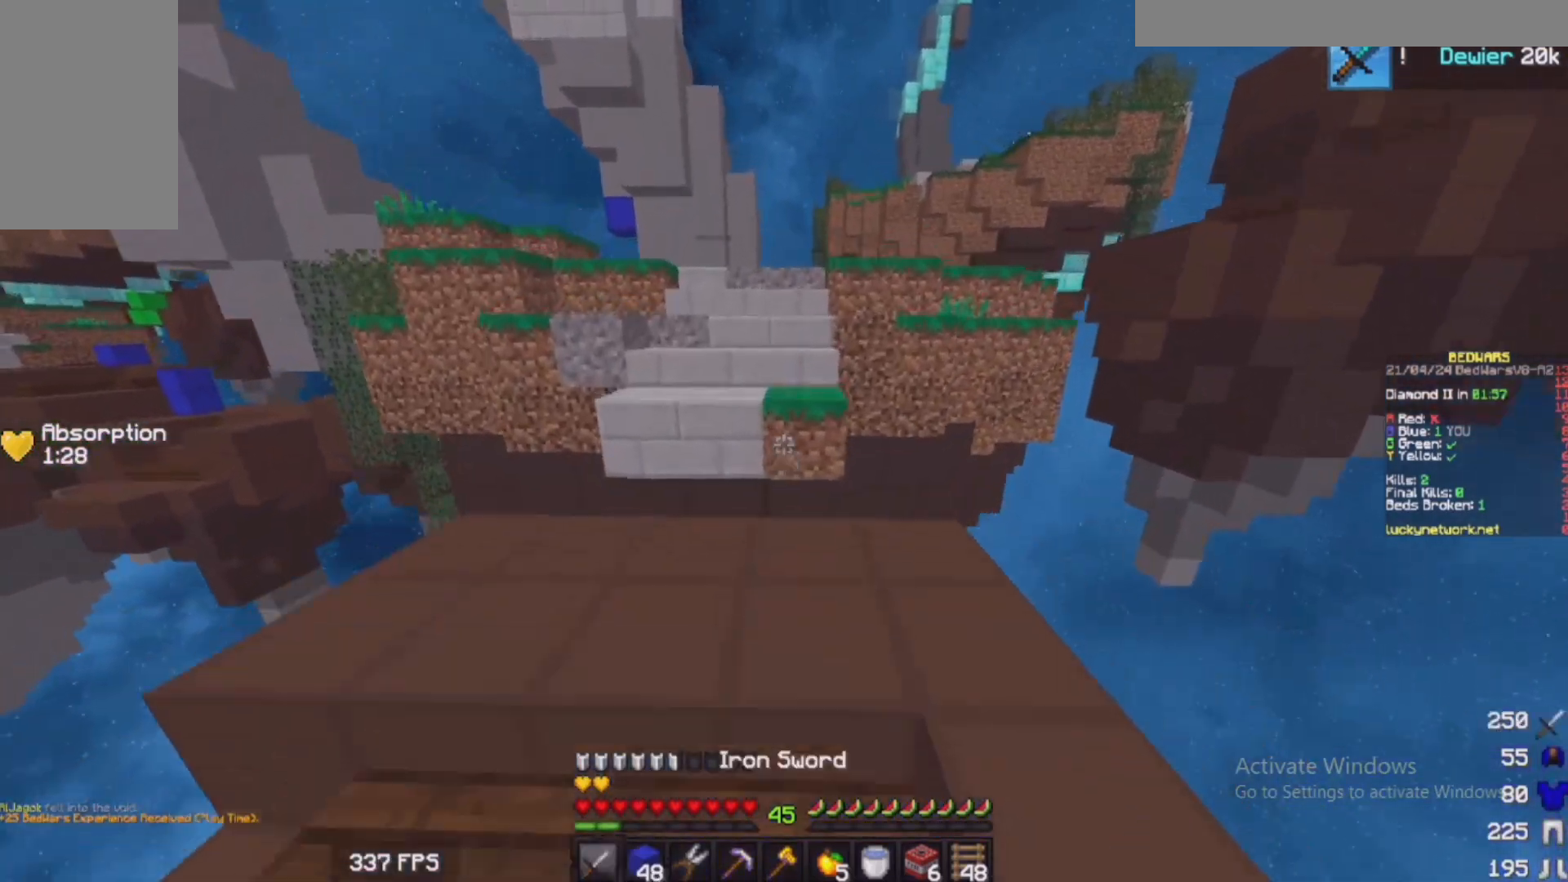
{"keys": ["w"], "mouse": [], "events": []}
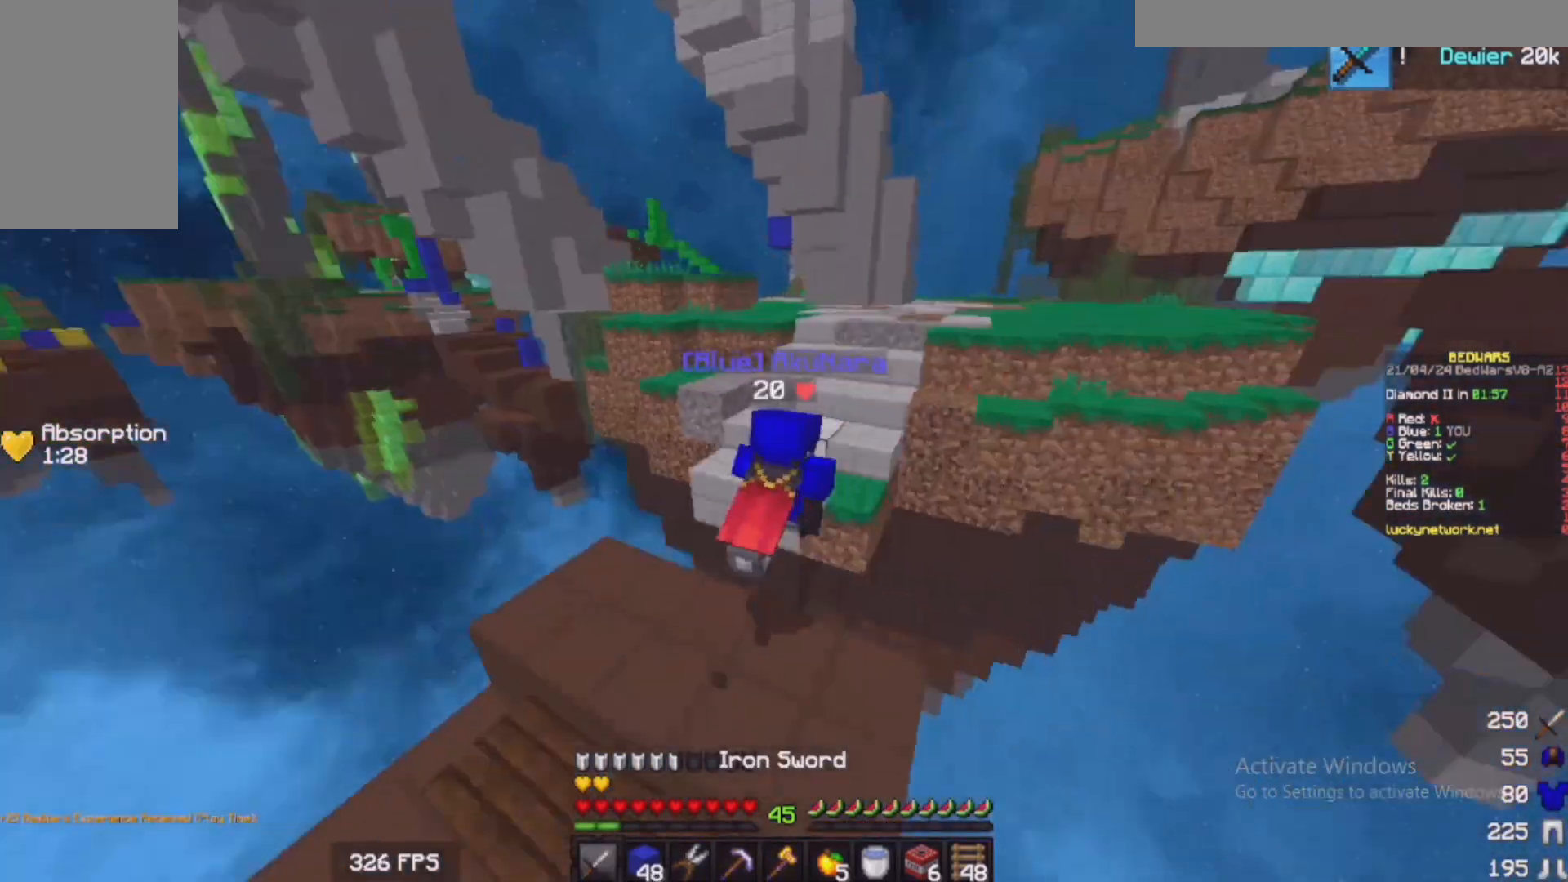
{"keys": ["w"], "mouse": [], "events": []}